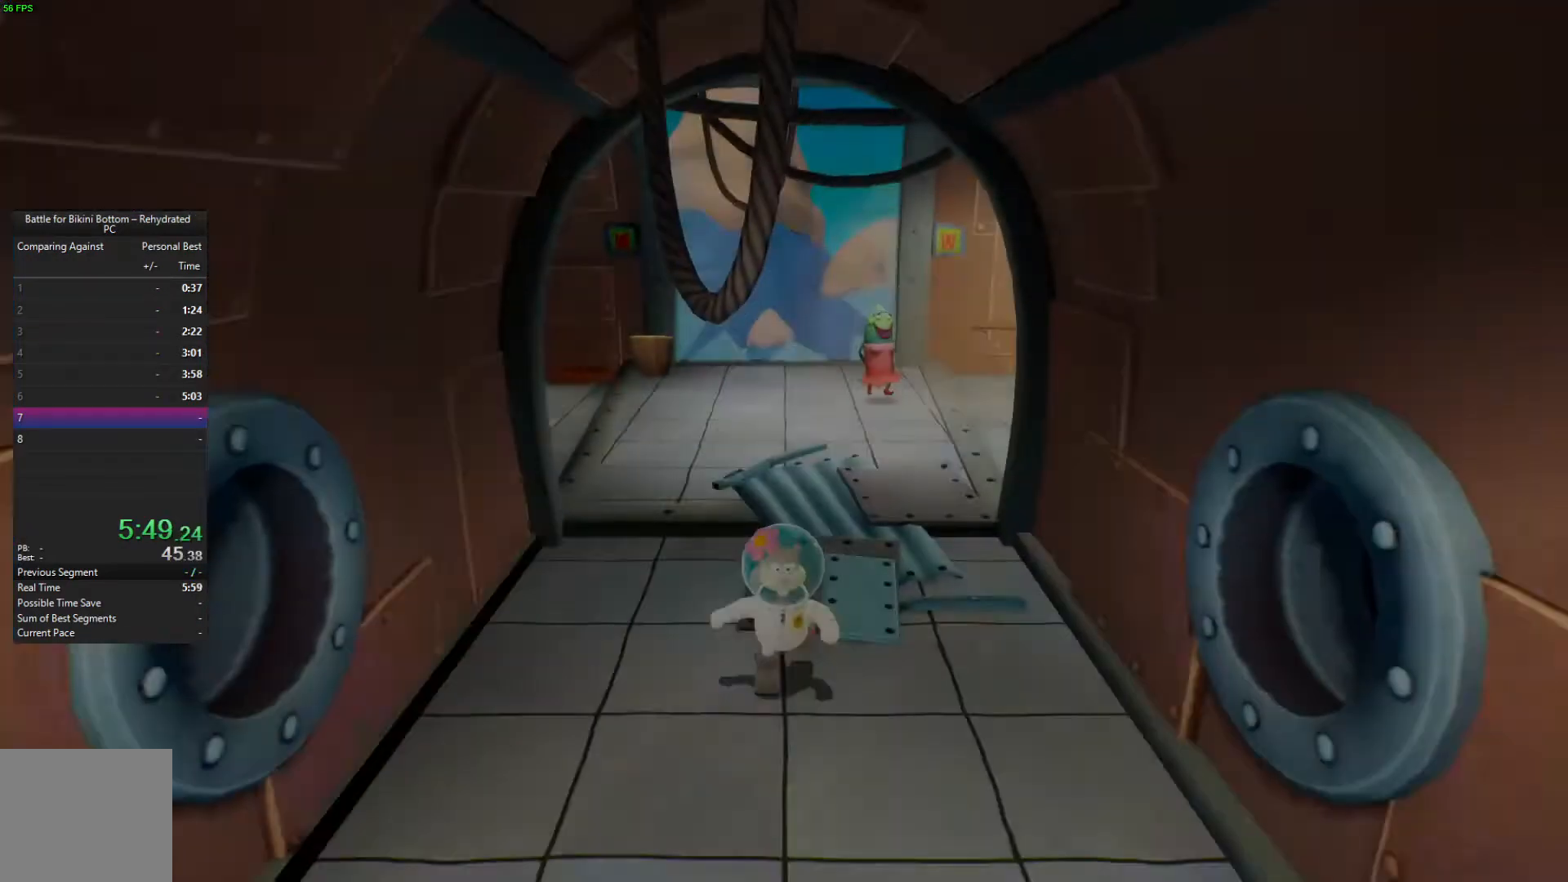
Gameplay with a controller (Xbox layout); each line is a JSON object with the inputs held at the frame after it. "events" lists button and stick changes between this image and that frame as [ms after this image, input, new state], when the widget could be followed in between.
{"buttons": [], "left_stick": "down", "right_stick": "center", "events": []}
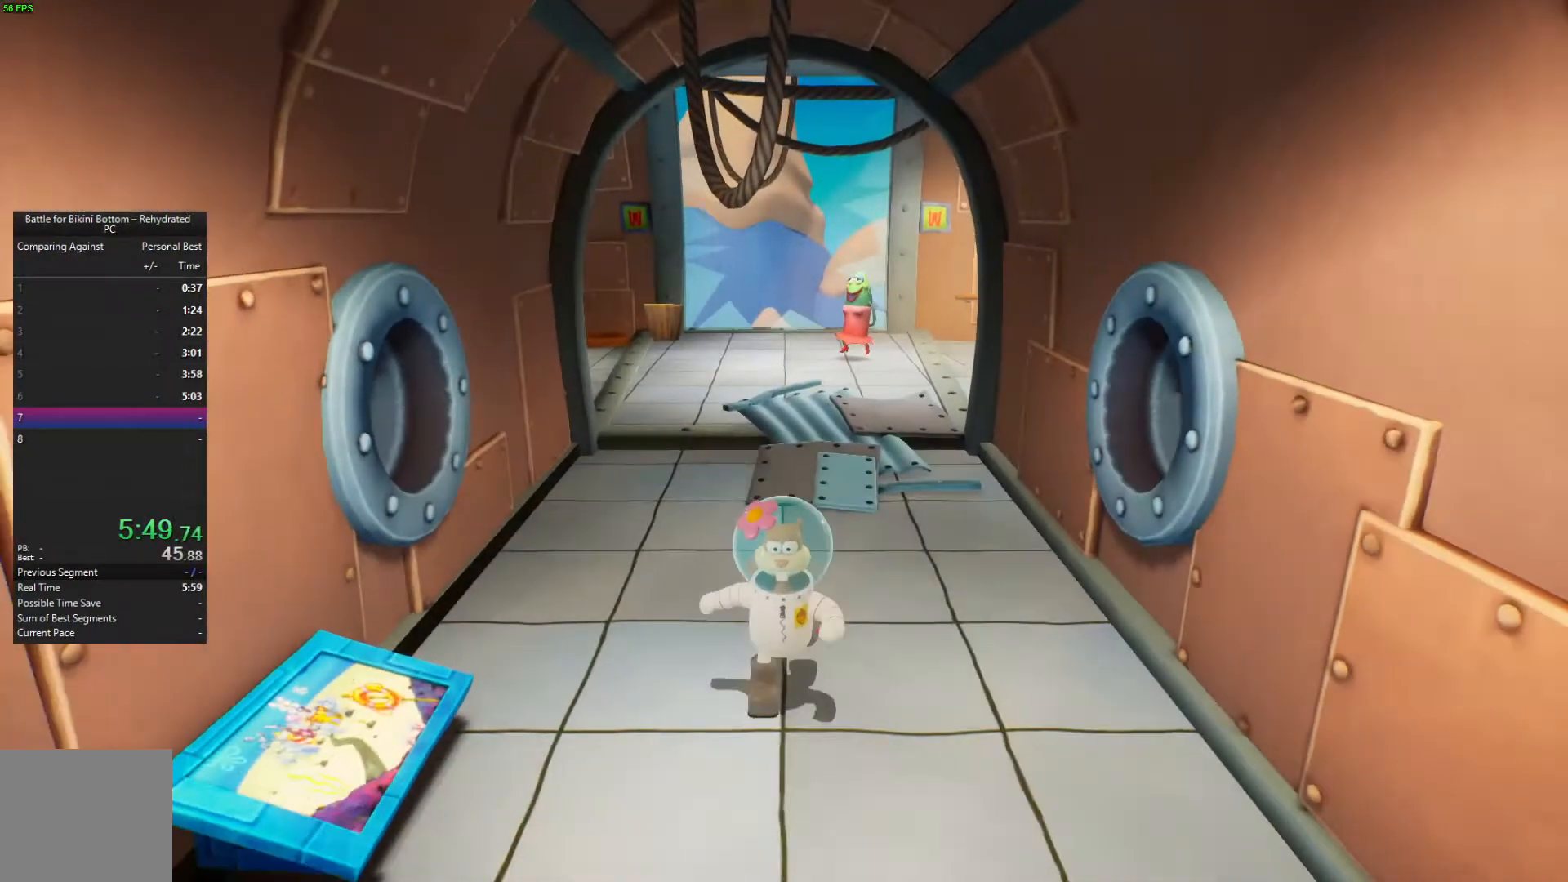
{"buttons": [], "left_stick": "down", "right_stick": "center", "events": []}
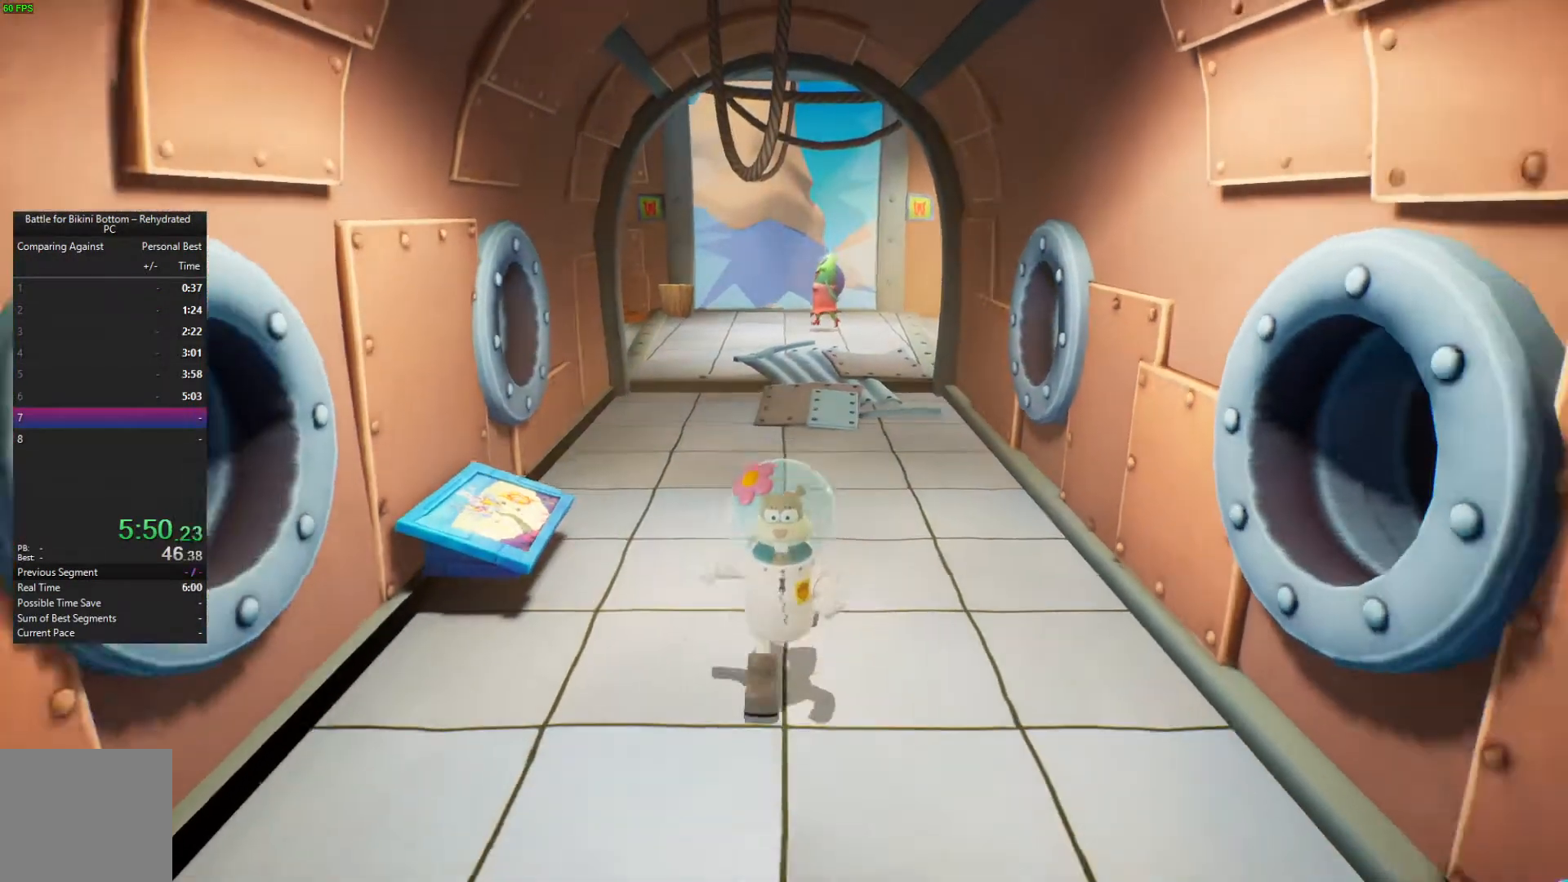
{"buttons": [], "left_stick": "down", "right_stick": "center", "events": []}
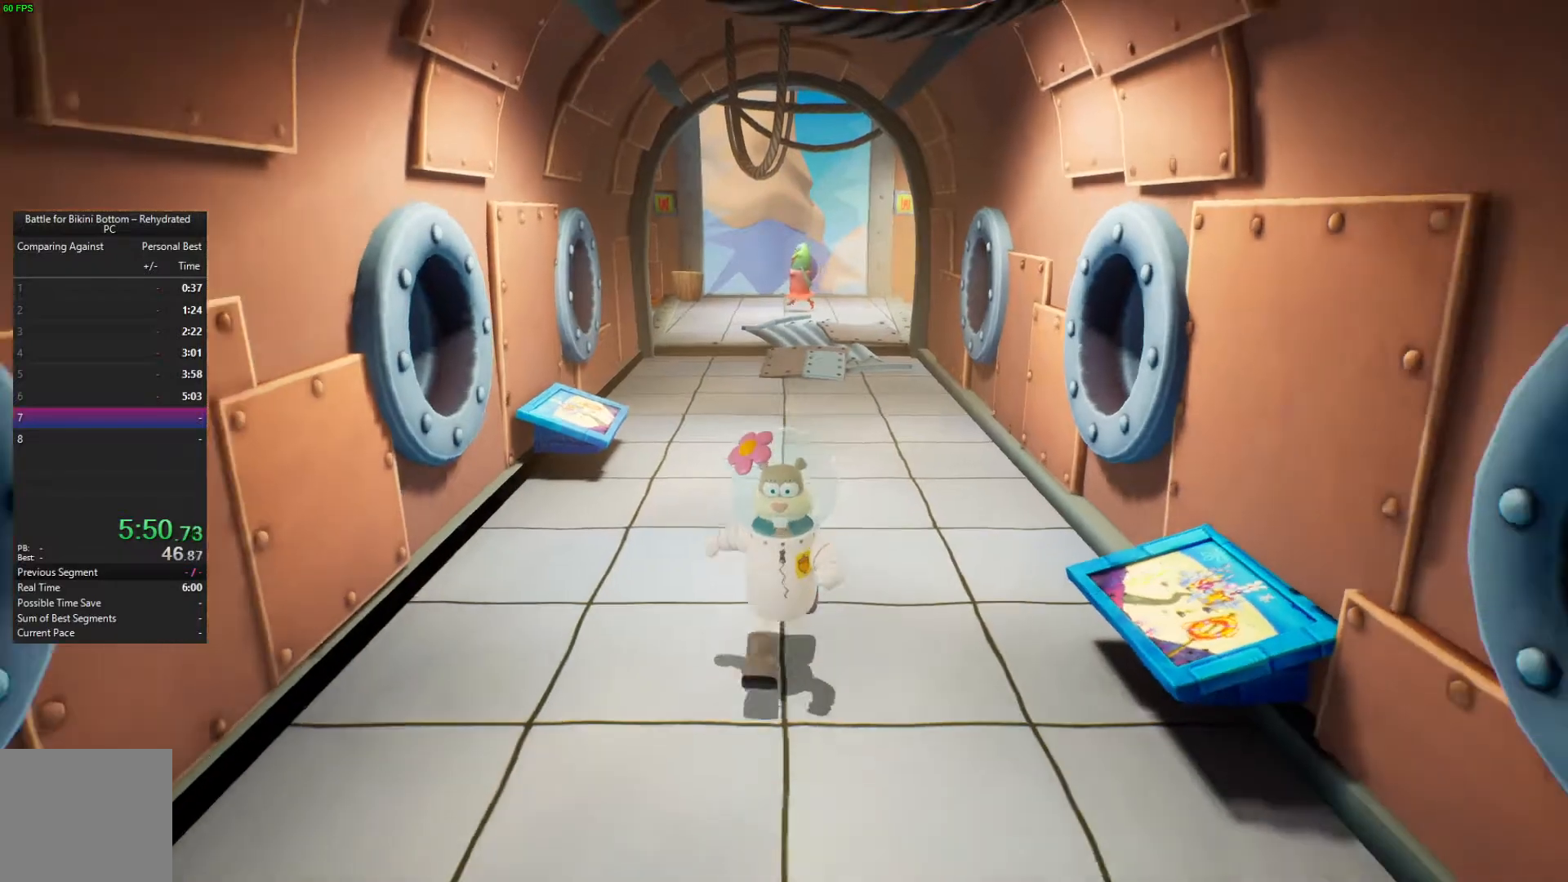
{"buttons": [], "left_stick": "down", "right_stick": "center", "events": []}
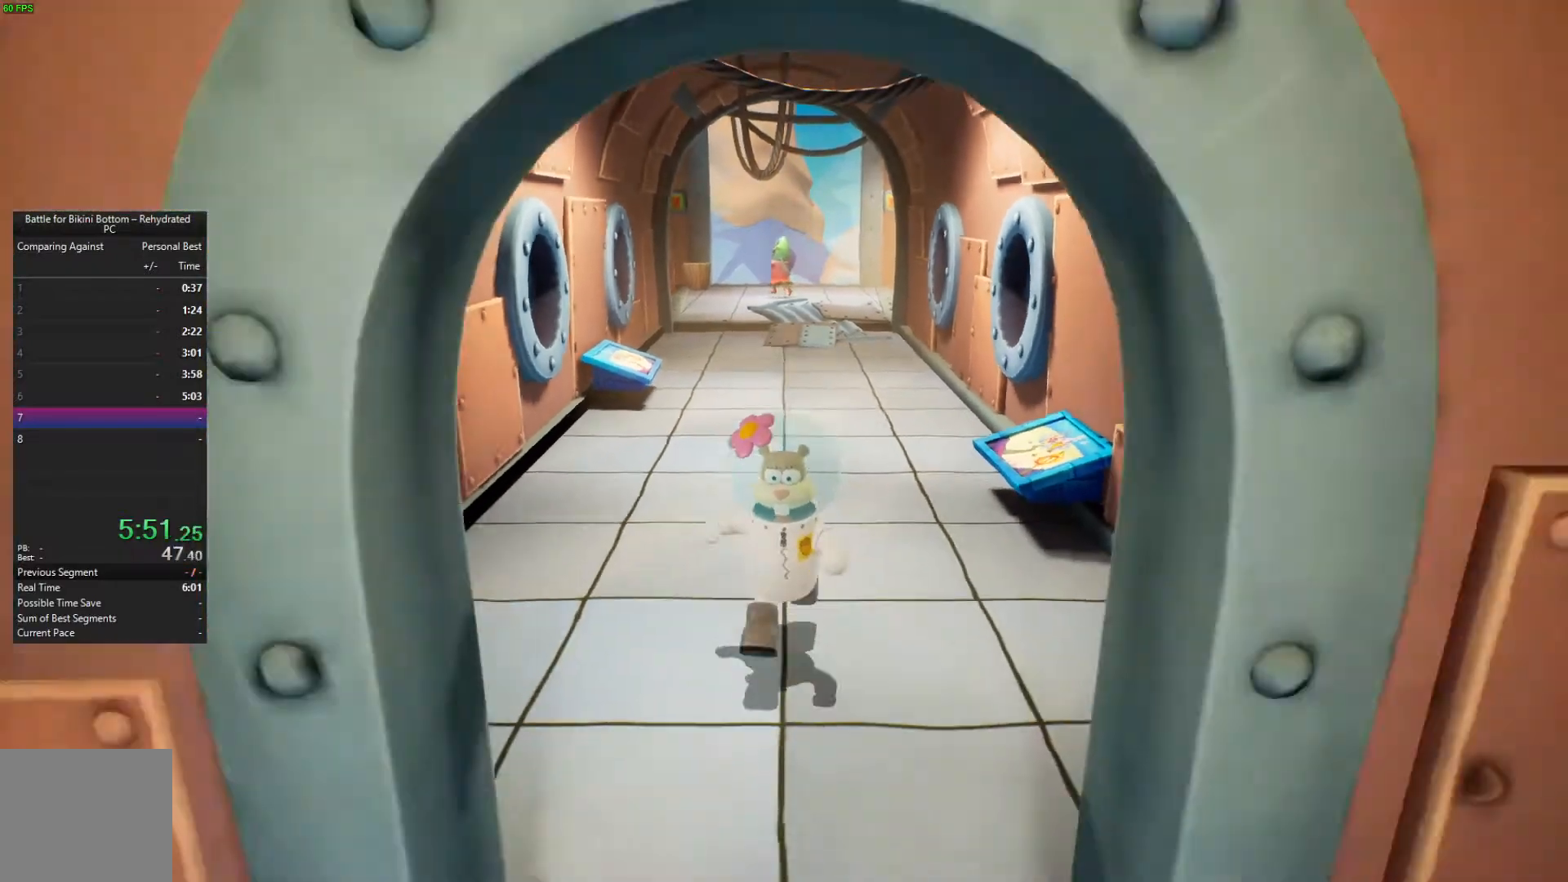
{"buttons": [], "left_stick": "down-left", "right_stick": "center", "events": [[367, "left_stick", "down-left"]]}
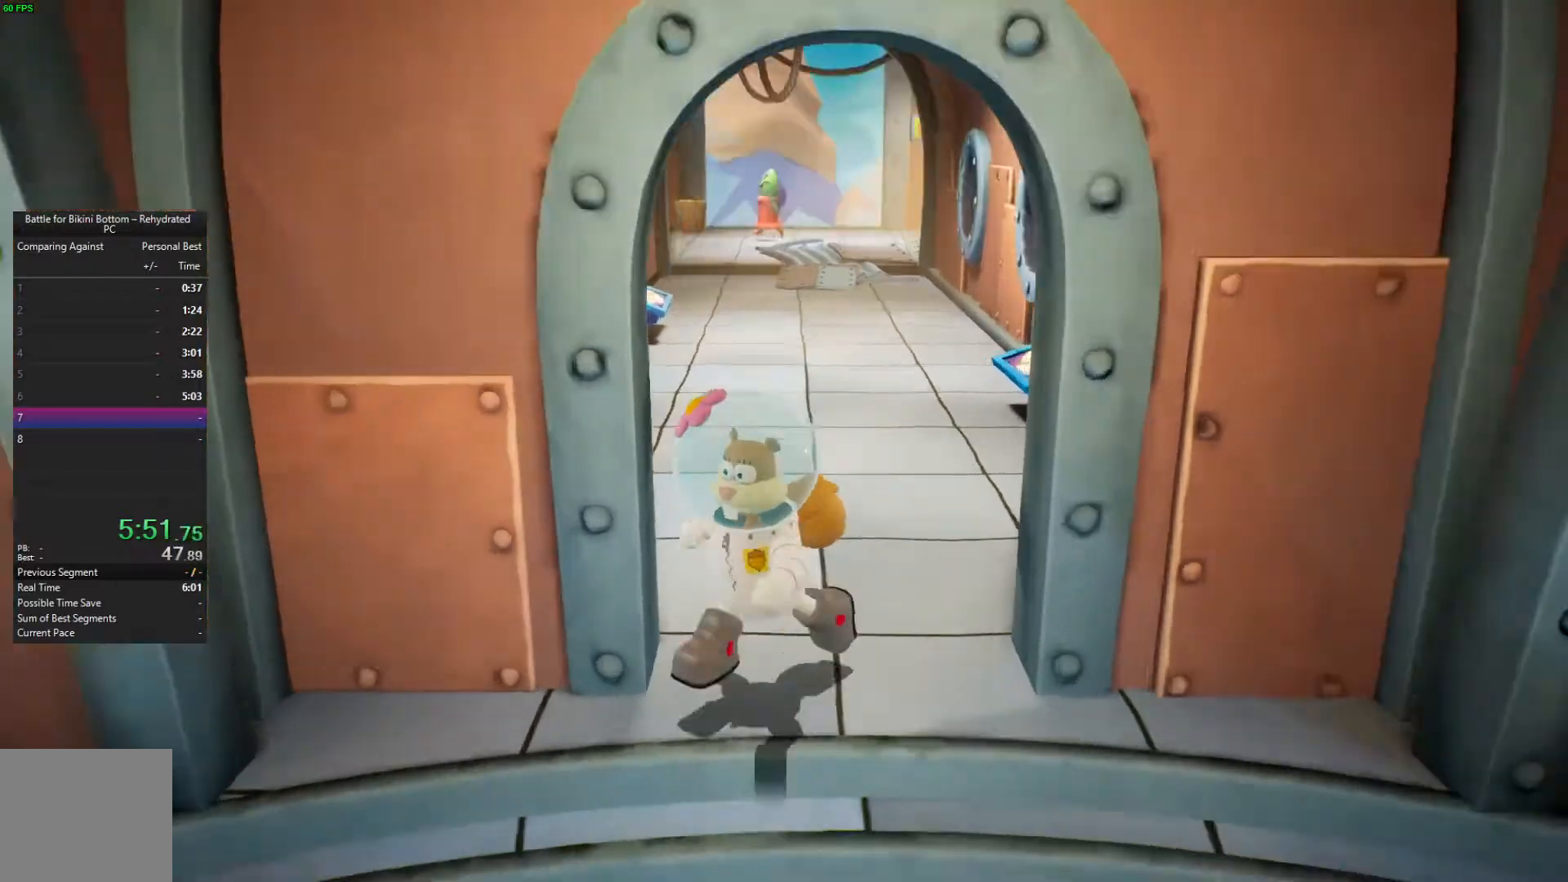
{"buttons": ["R1"], "left_stick": "down-left", "right_stick": "center", "events": [[167, "R1", "down"], [267, "R1", "up"], [367, "R1", "down"], [400, "R1", "up"], [467, "R1", "down"]]}
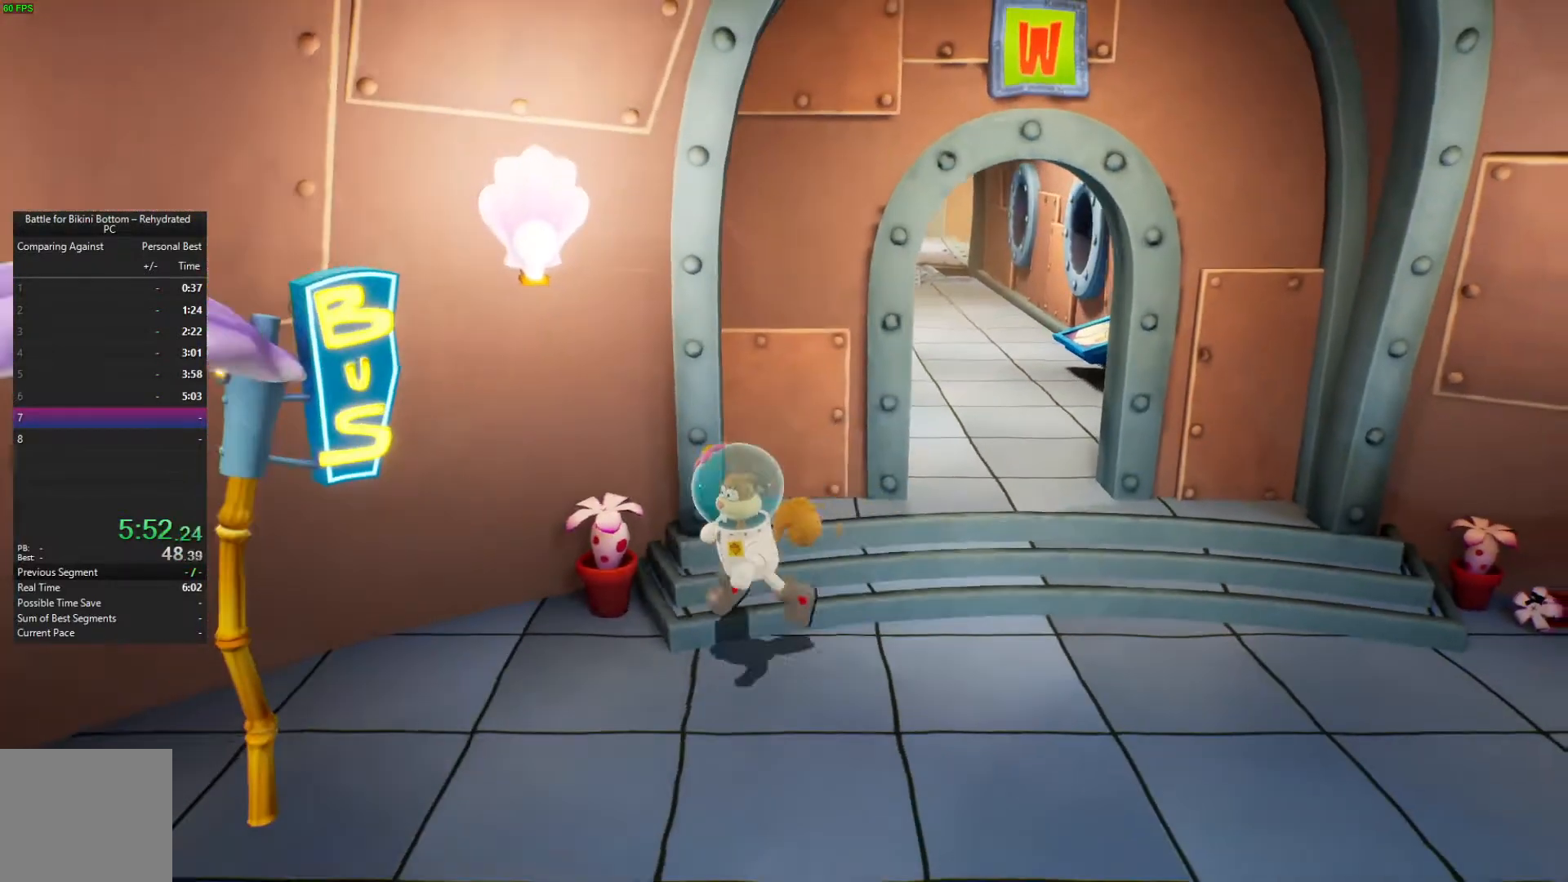
{"buttons": [], "left_stick": "center", "right_stick": "center", "events": [[67, "R1", "up"], [100, "R1", "down"], [200, "R1", "up"], [267, "left_stick", "center"]]}
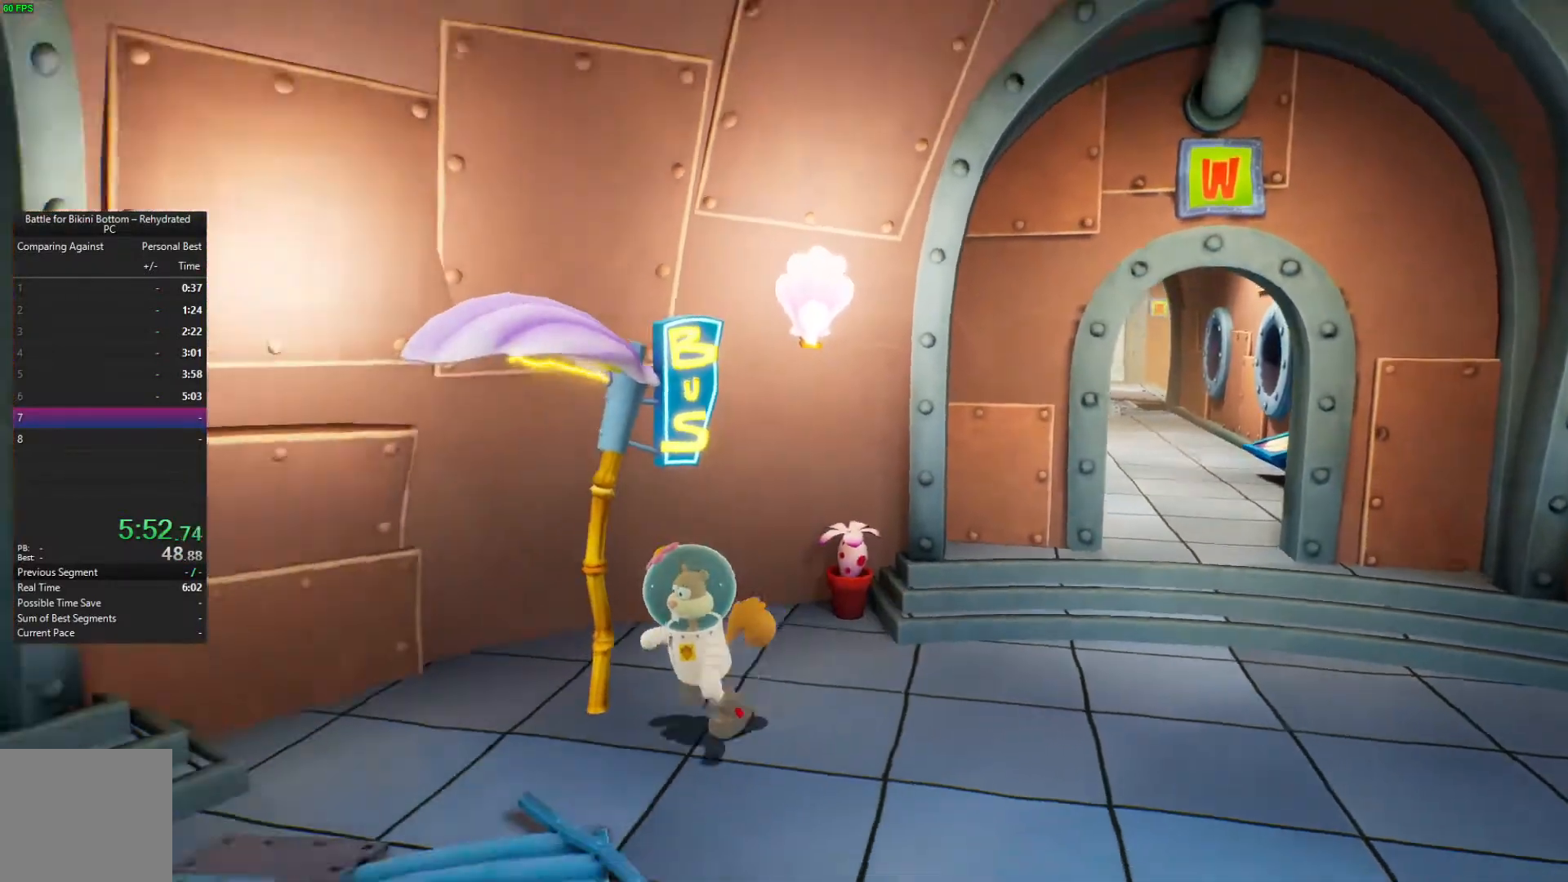
{"buttons": [], "left_stick": "center", "right_stick": "center", "events": []}
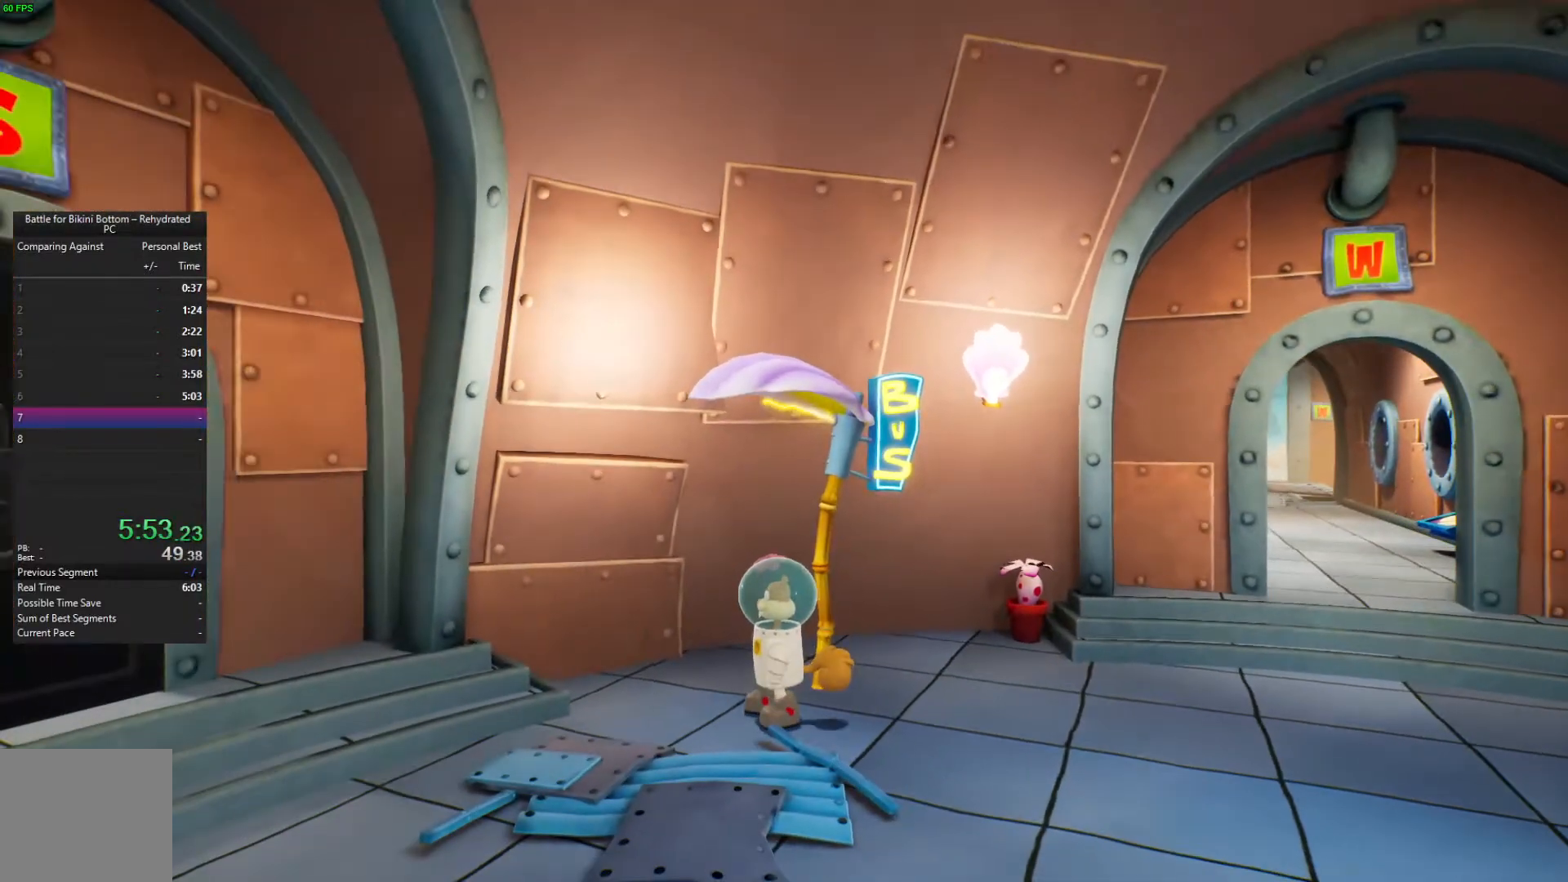
{"buttons": [], "left_stick": "center", "right_stick": "center", "events": []}
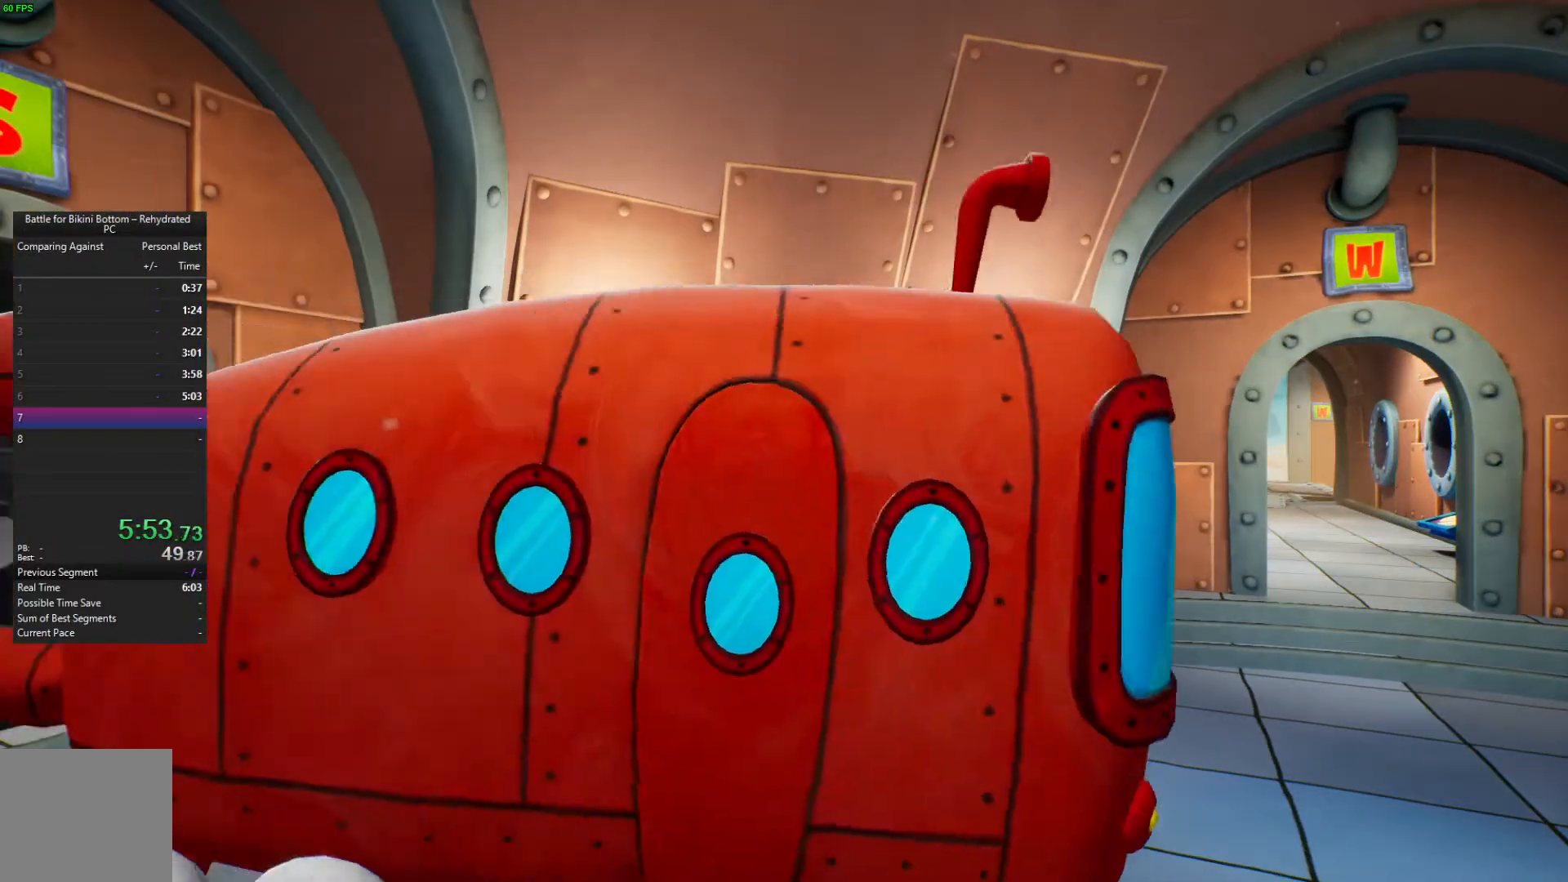
{"buttons": [], "left_stick": "right", "right_stick": "center", "events": [[167, "left_stick", "right"]]}
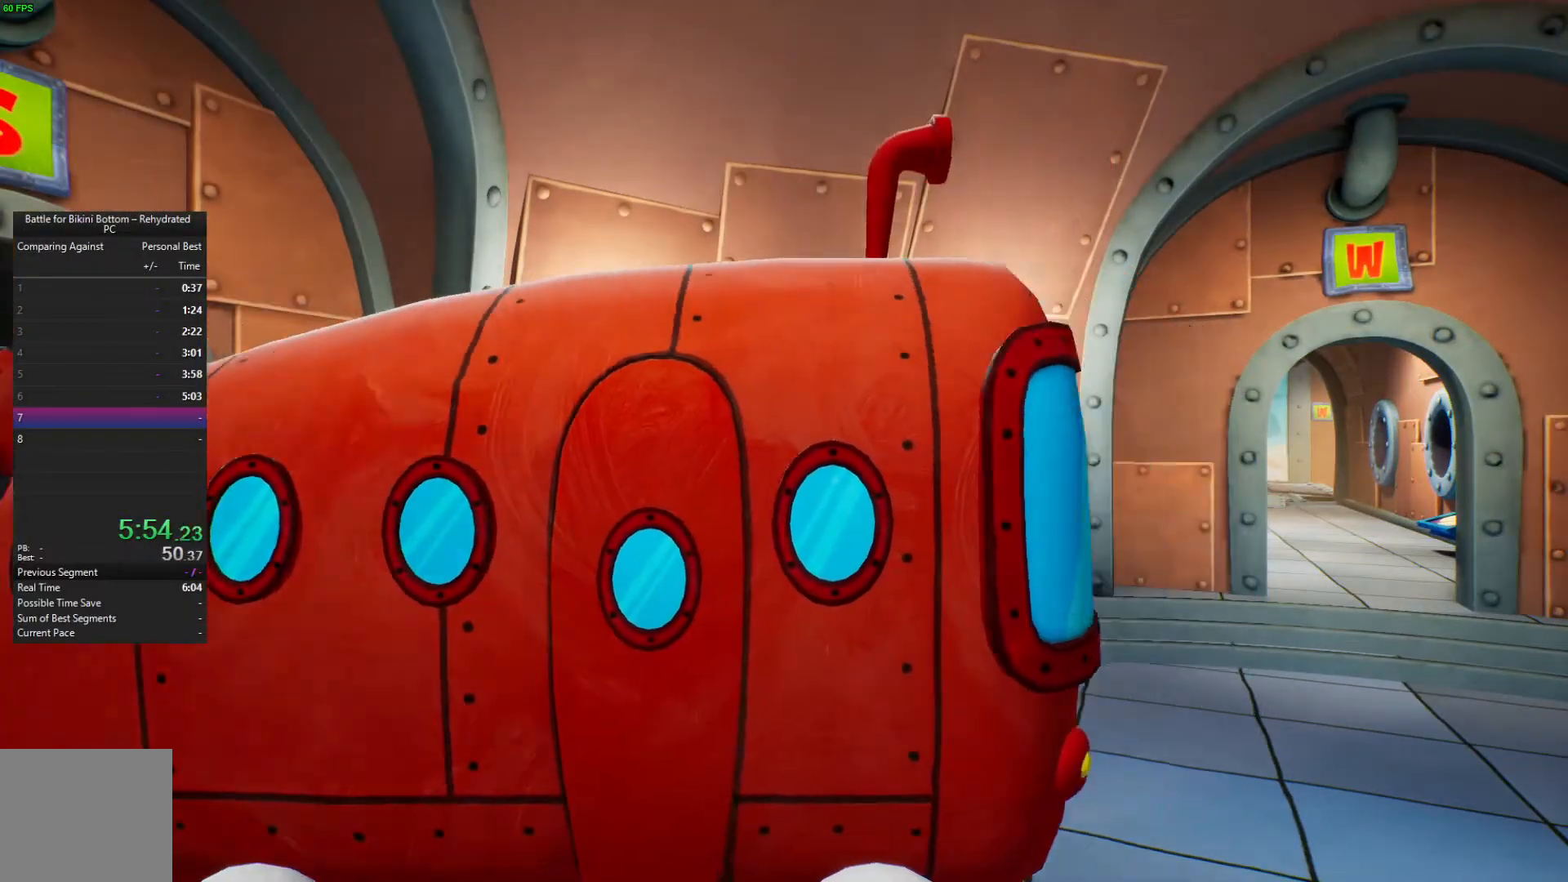
{"buttons": [], "left_stick": "down-right", "right_stick": "center", "events": [[367, "left_stick", "down-right"]]}
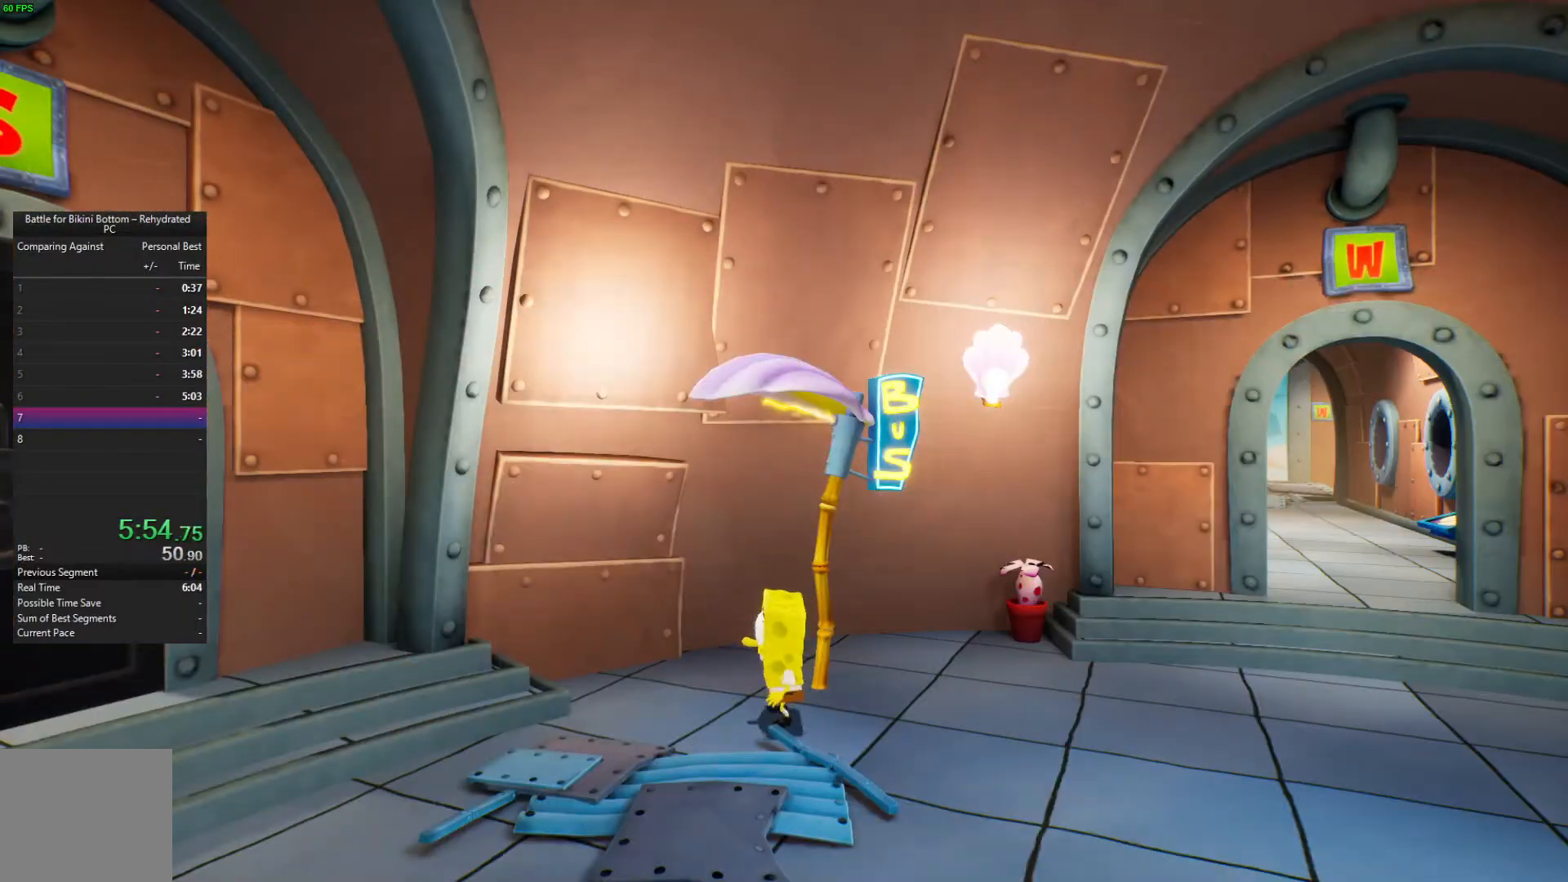
{"buttons": [], "left_stick": "down-right", "right_stick": "center", "events": [[67, "right_stick", "right"], [300, "right_stick", "center"]]}
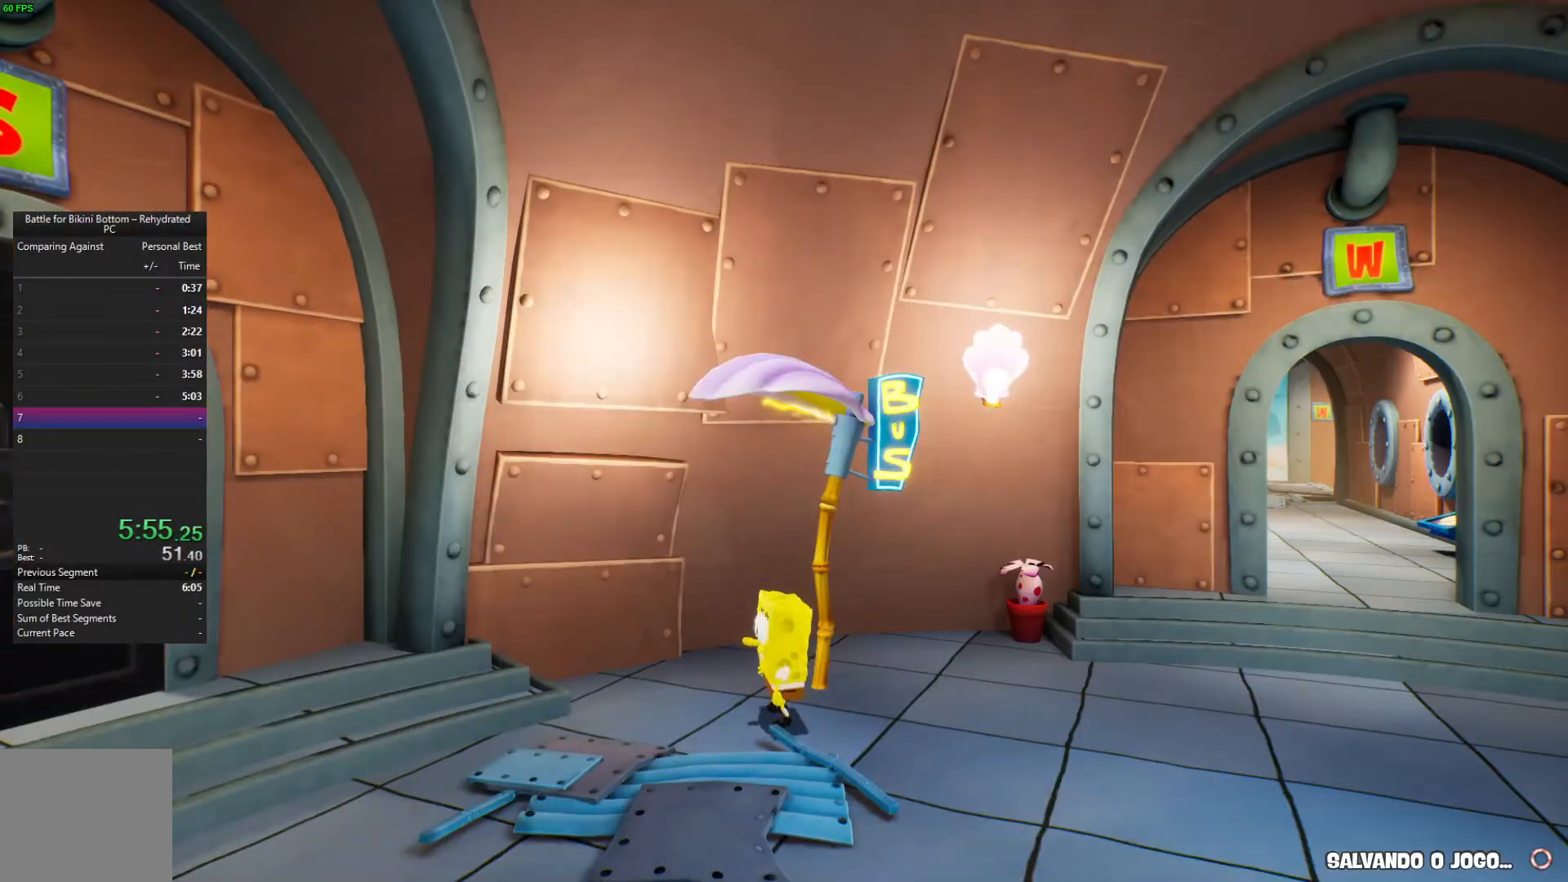
{"buttons": [], "left_stick": "down-right", "right_stick": "center", "events": []}
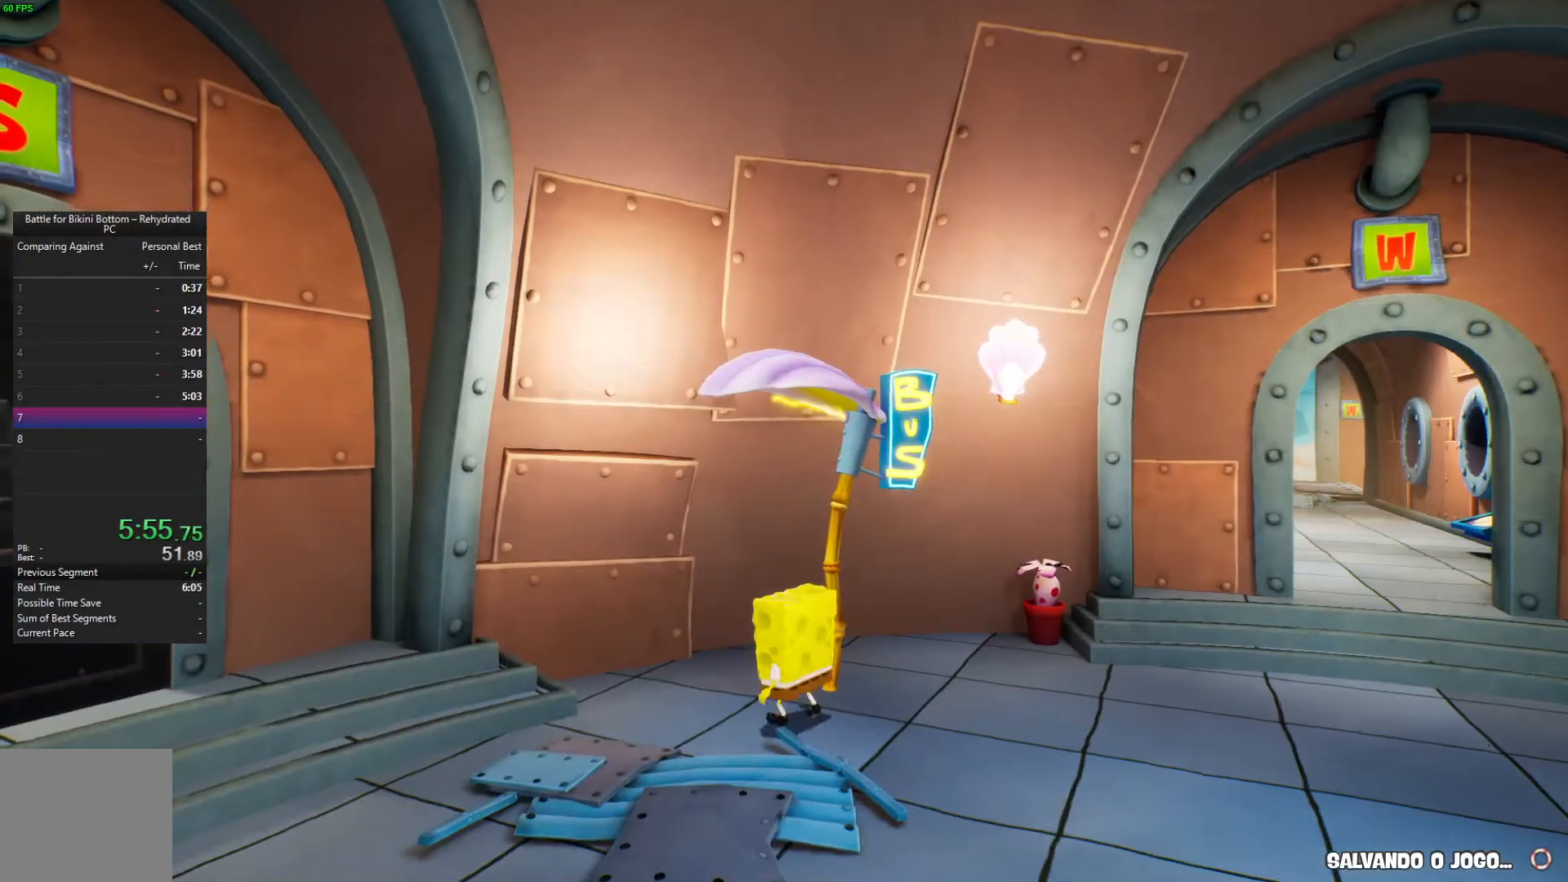
{"buttons": [], "left_stick": "down", "right_stick": "right", "events": [[133, "right_stick", "right"], [333, "left_stick", "down"]]}
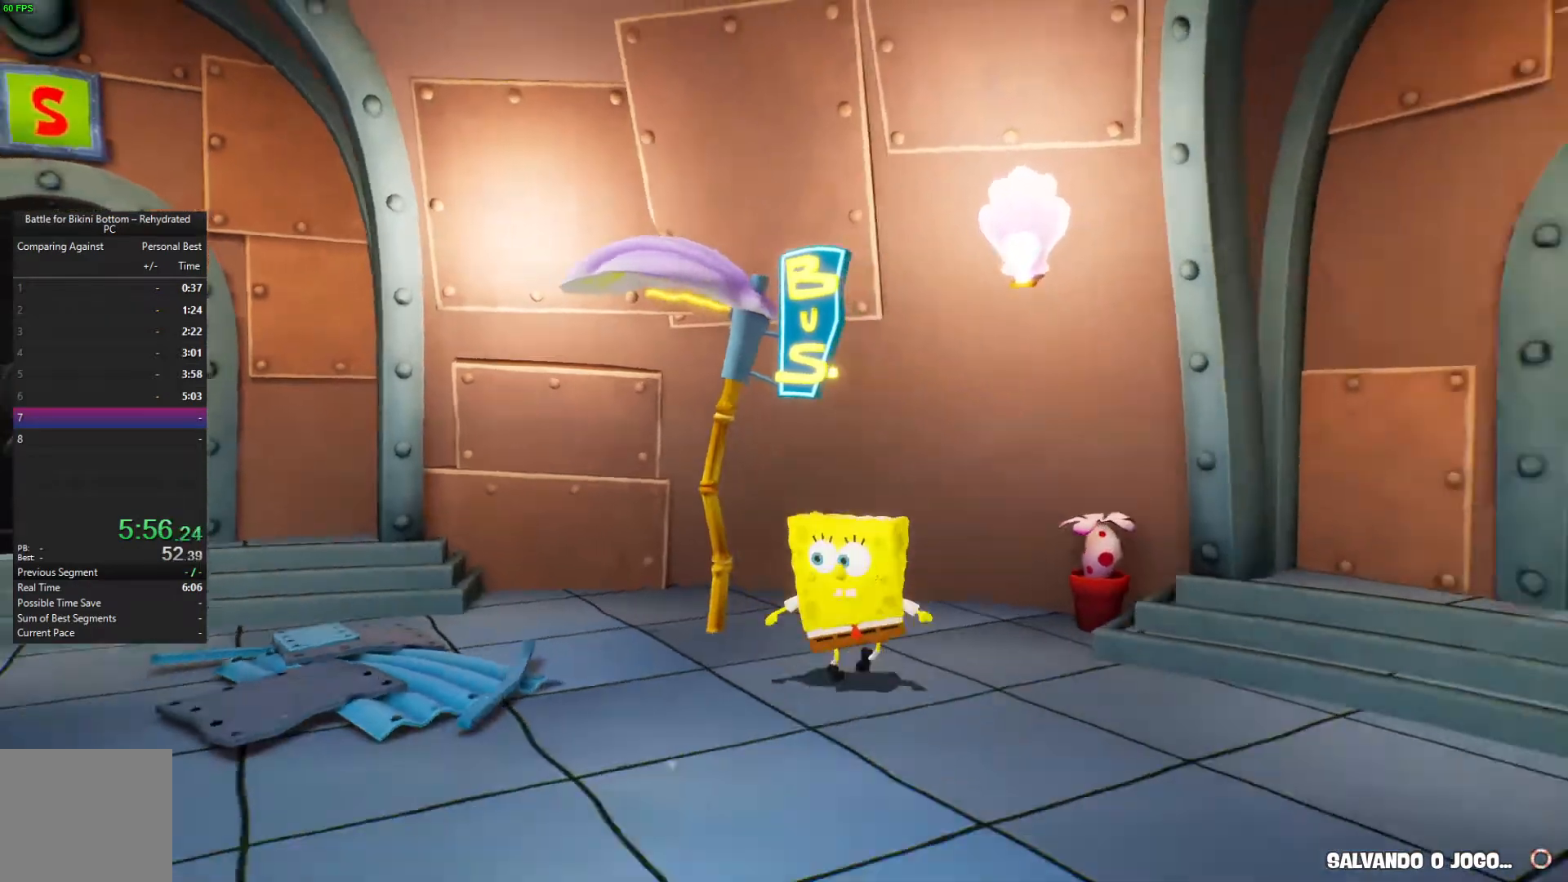
{"buttons": [], "left_stick": "down-right", "right_stick": "right", "events": [[100, "left_stick", "down-right"]]}
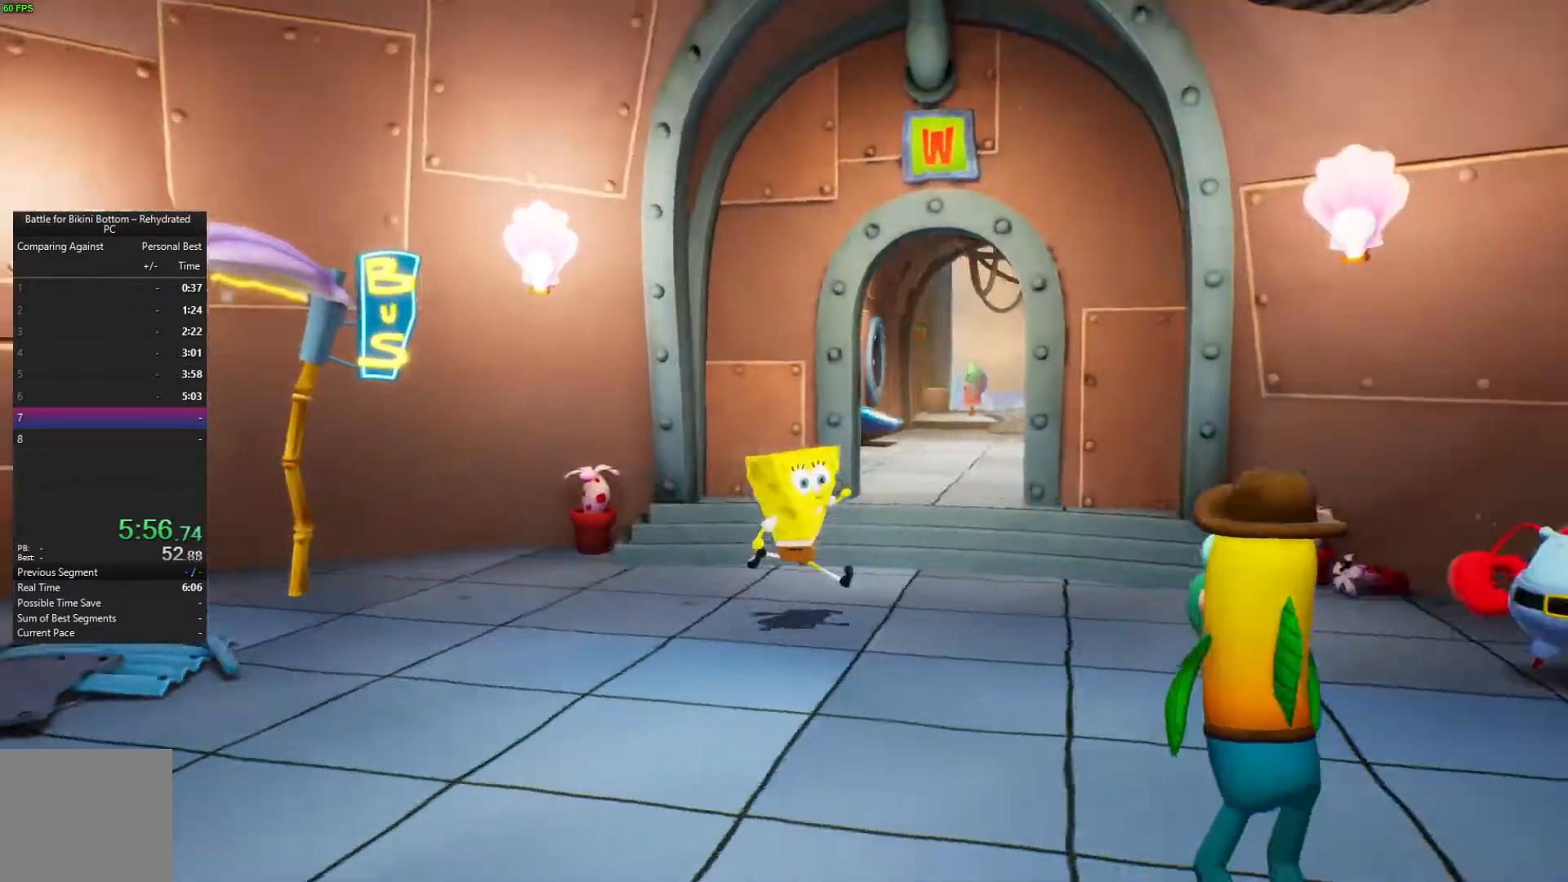
{"buttons": [], "left_stick": "up-right", "right_stick": "right", "events": [[33, "left_stick", "right"], [500, "left_stick", "up-right"]]}
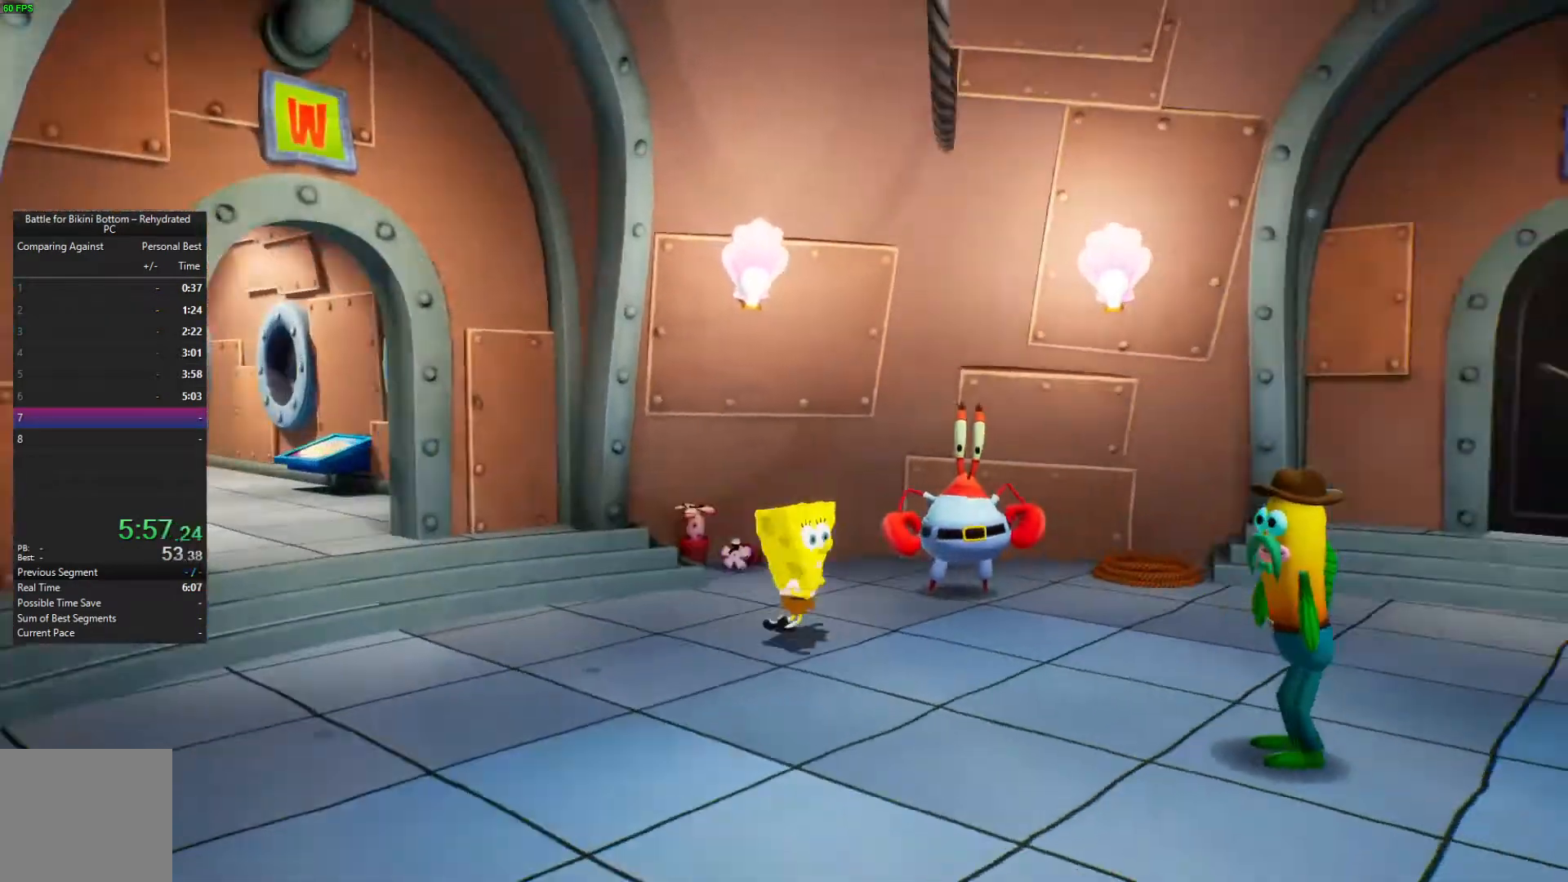
{"buttons": ["B"], "left_stick": "center", "right_stick": "center", "events": [[100, "R1", "down"], [133, "right_stick", "center"], [167, "left_stick", "up"], [267, "left_stick", "center"], [300, "R1", "up"], [400, "B", "down"]]}
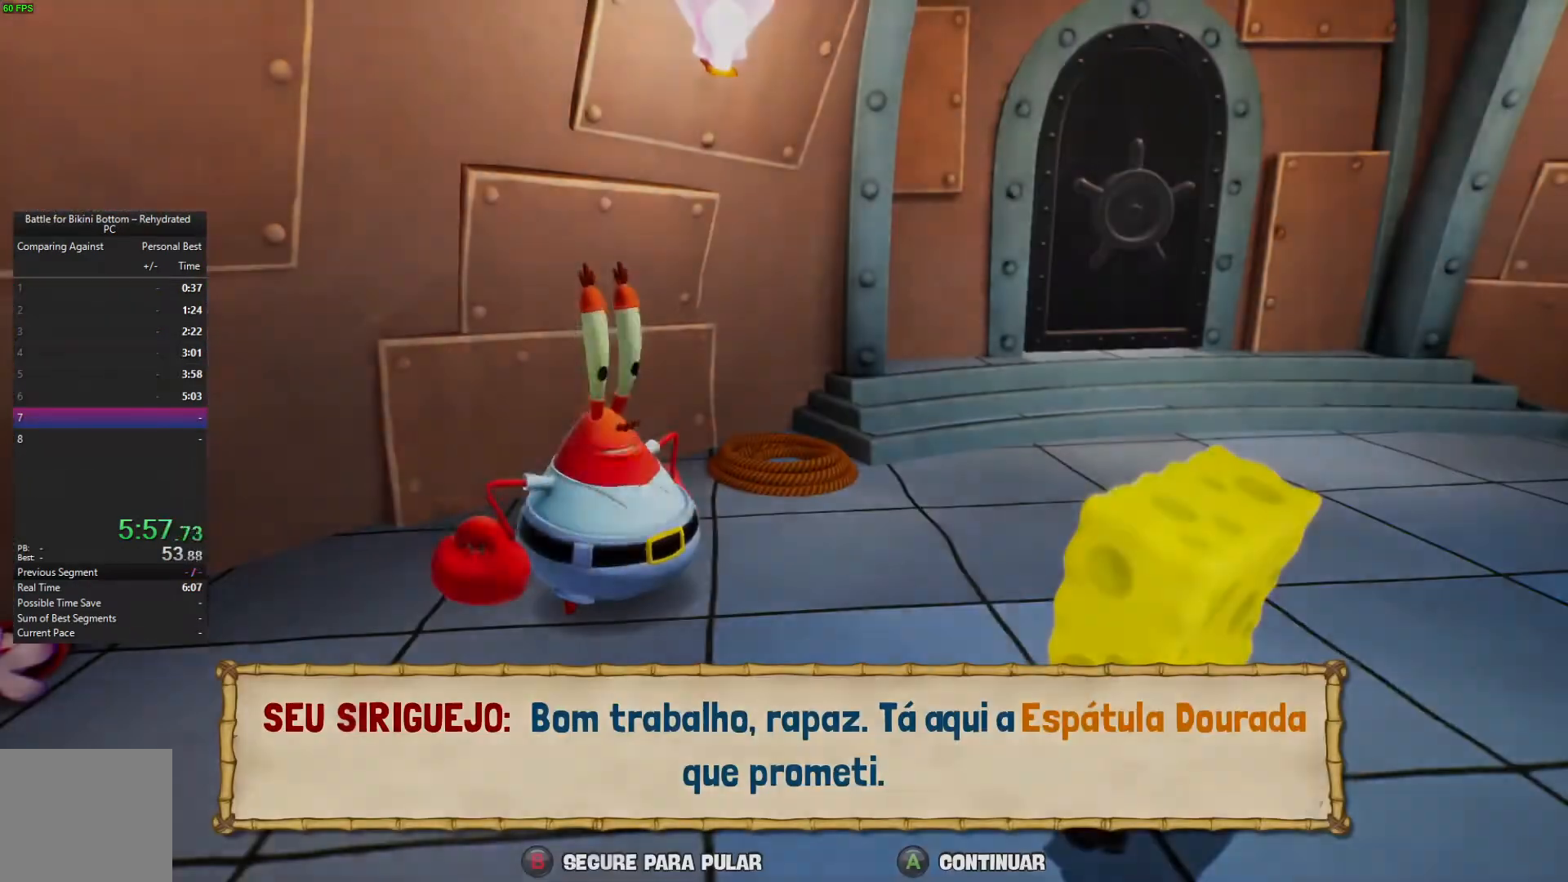
{"buttons": ["B"], "left_stick": "center", "right_stick": "center", "events": []}
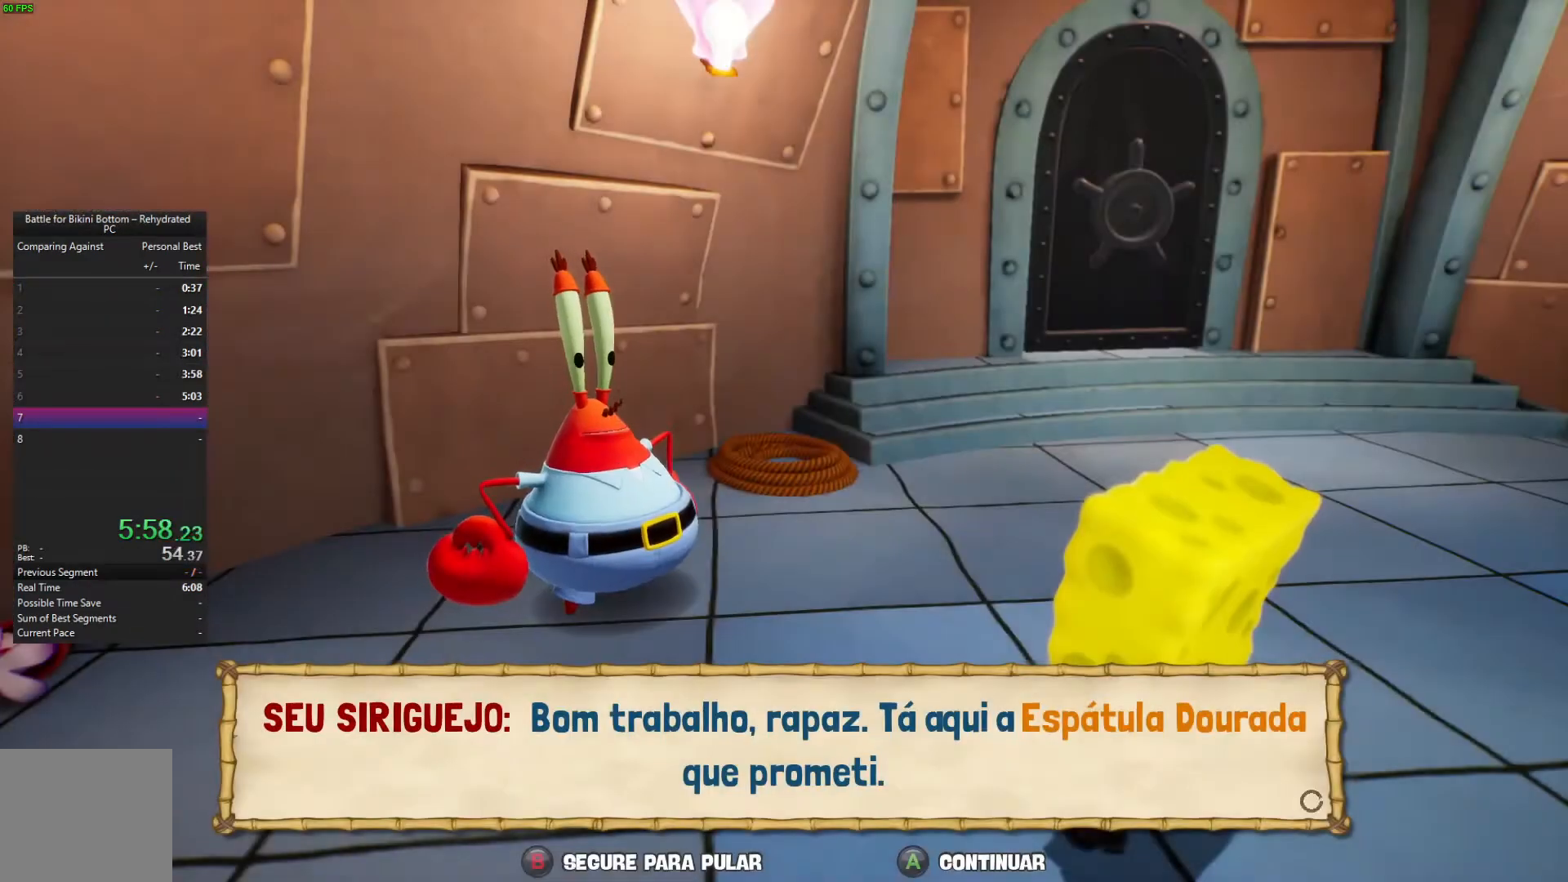
{"buttons": [], "left_stick": "right", "right_stick": "down-right", "events": [[167, "B", "up"], [400, "right_stick", "down-right"], [500, "left_stick", "right"]]}
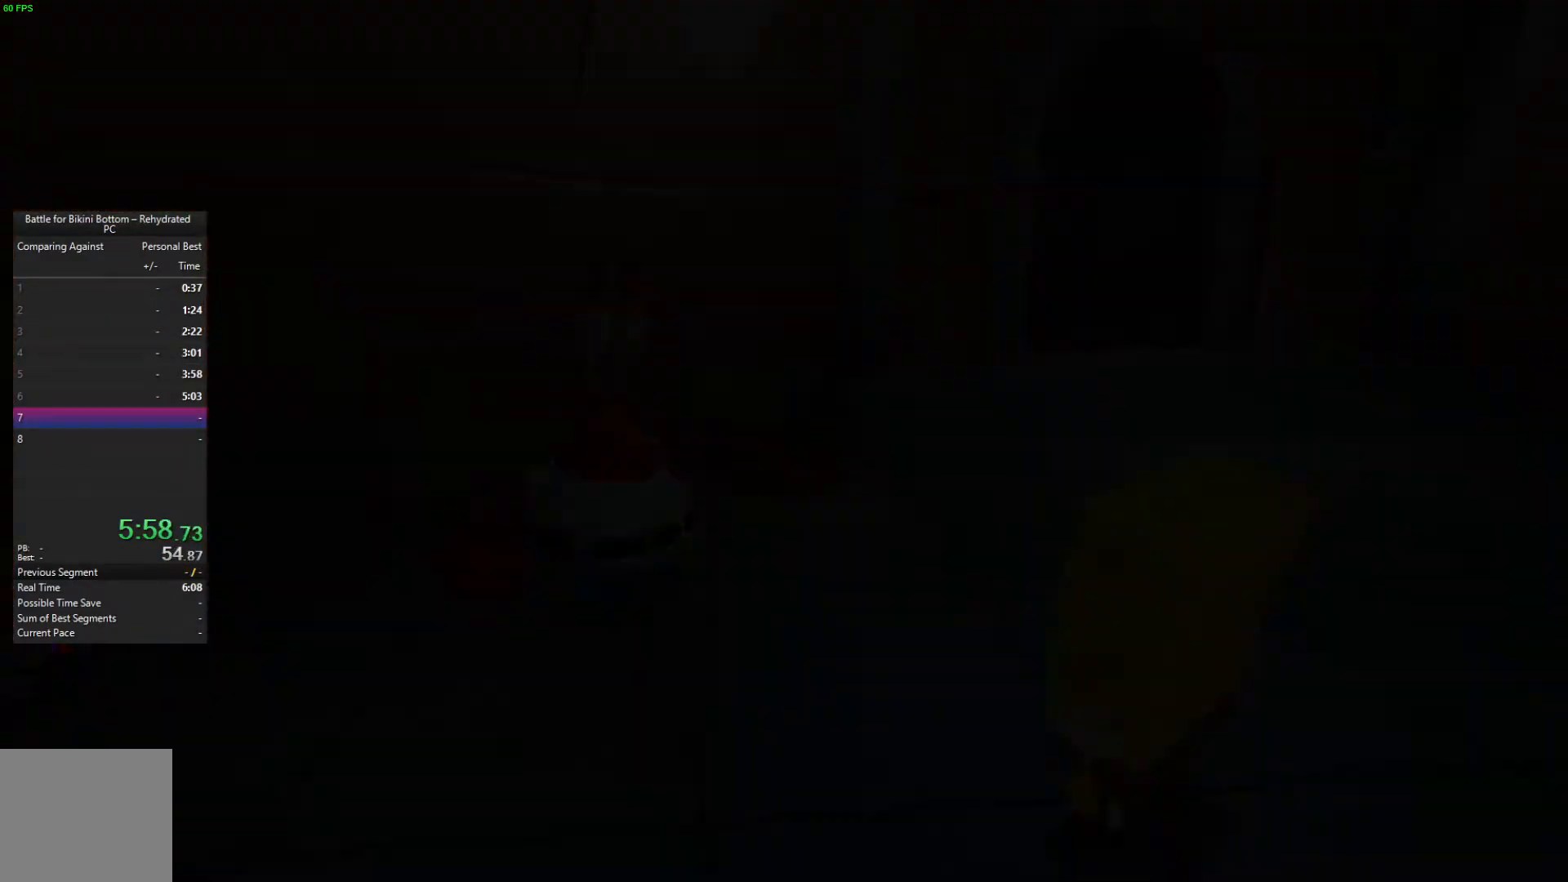
{"buttons": [], "left_stick": "up-left", "right_stick": "center", "events": [[167, "right_stick", "center"], [300, "A", "down"], [367, "A", "up"], [400, "left_stick", "center"], [467, "left_stick", "up-left"]]}
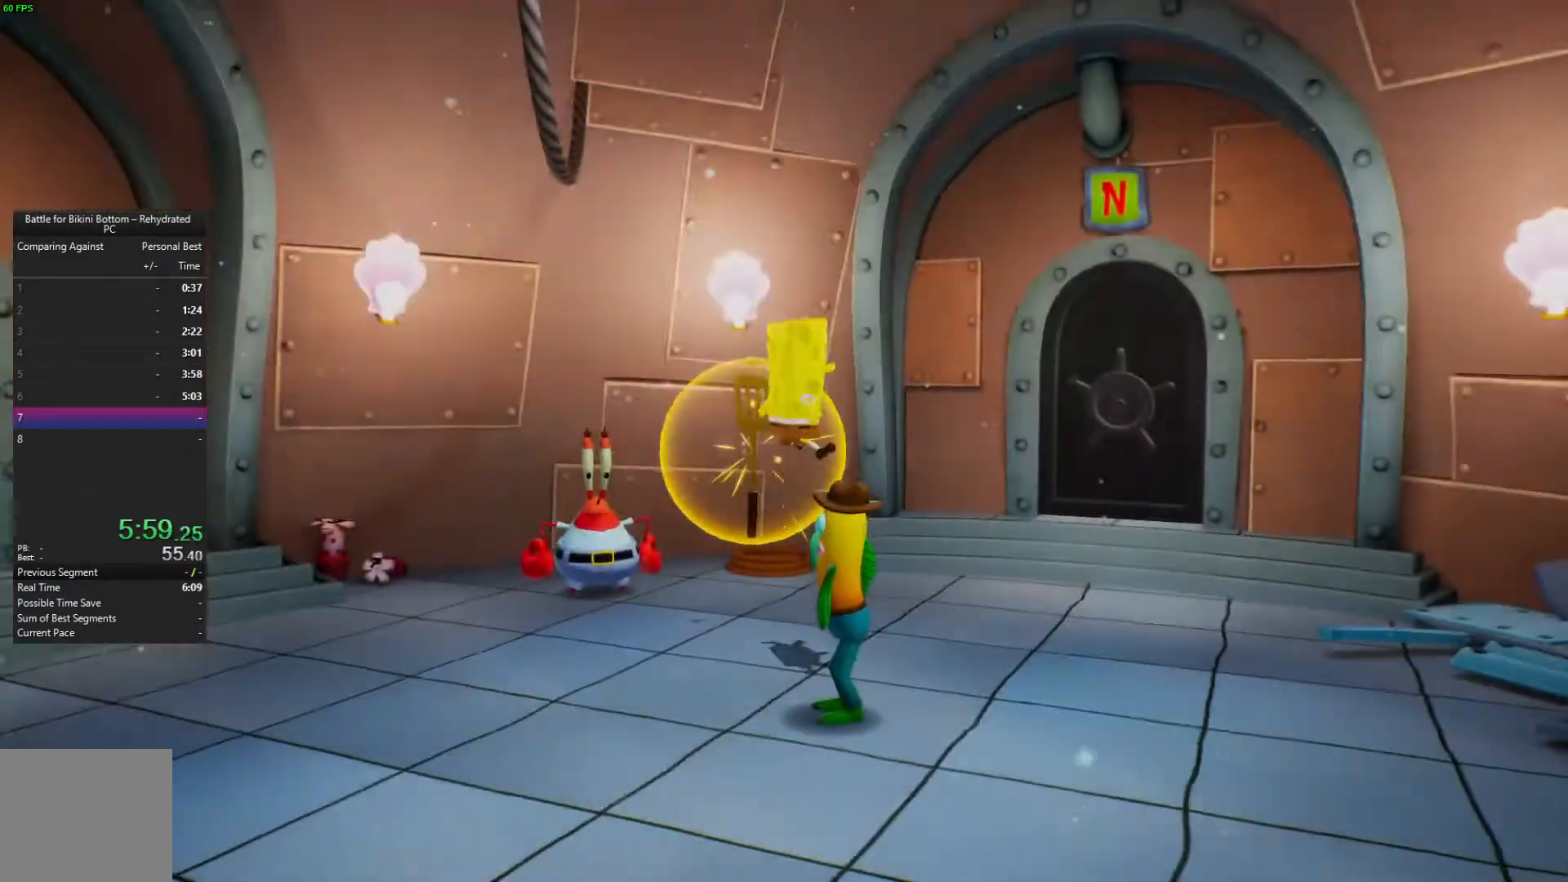
{"buttons": ["START"], "left_stick": "up-left", "right_stick": "center", "events": [[467, "START", "down"]]}
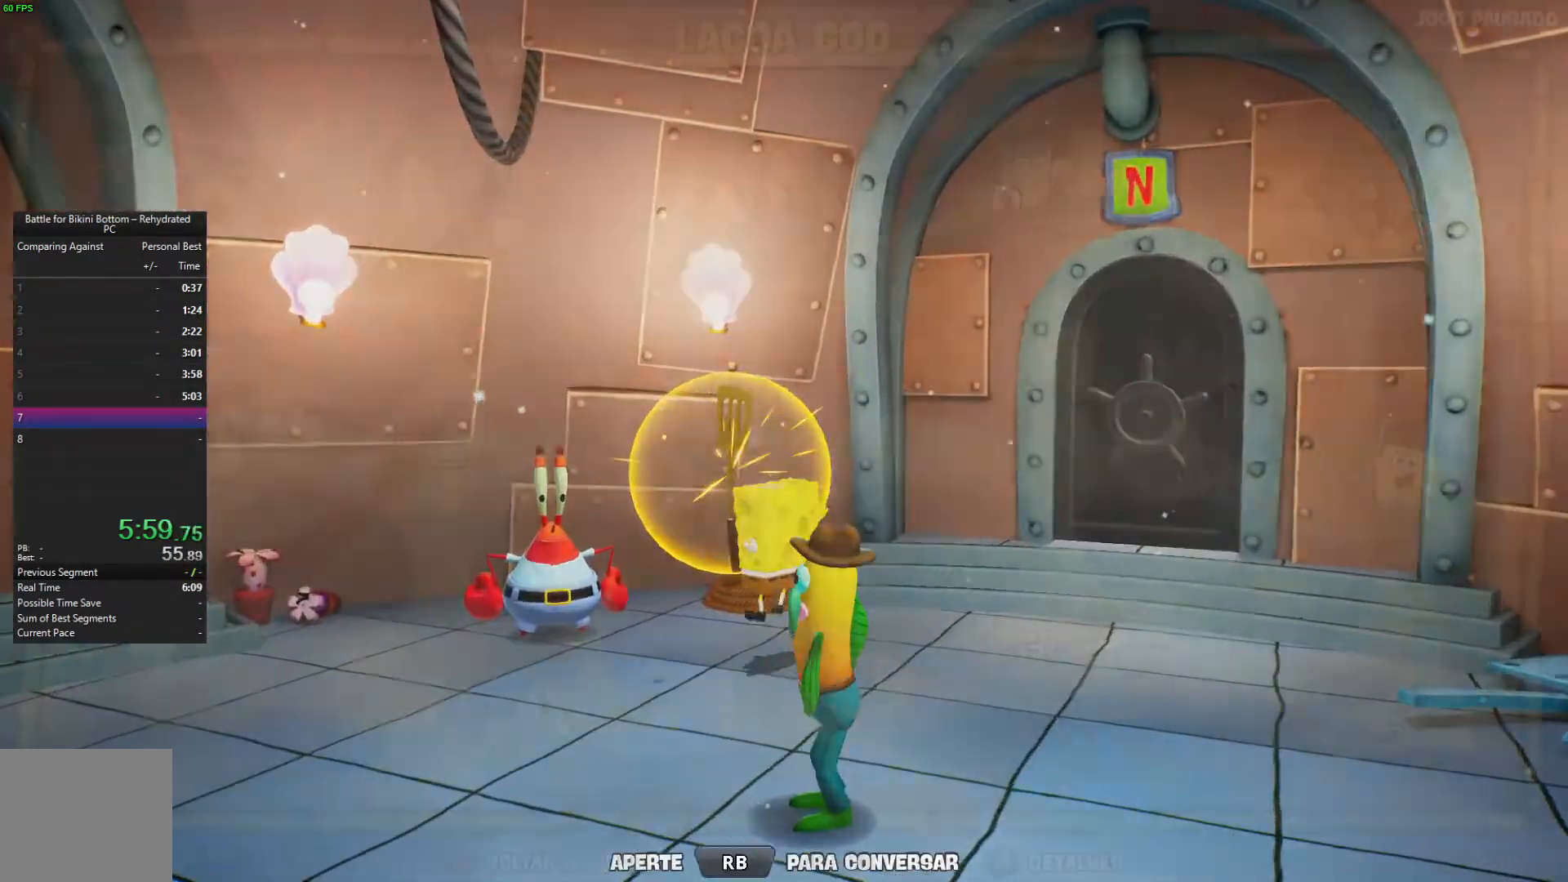
{"buttons": ["START"], "left_stick": "center", "right_stick": "center", "events": [[33, "left_stick", "center"], [100, "START", "up"], [367, "B", "down"], [367, "START", "down"], [467, "B", "up"]]}
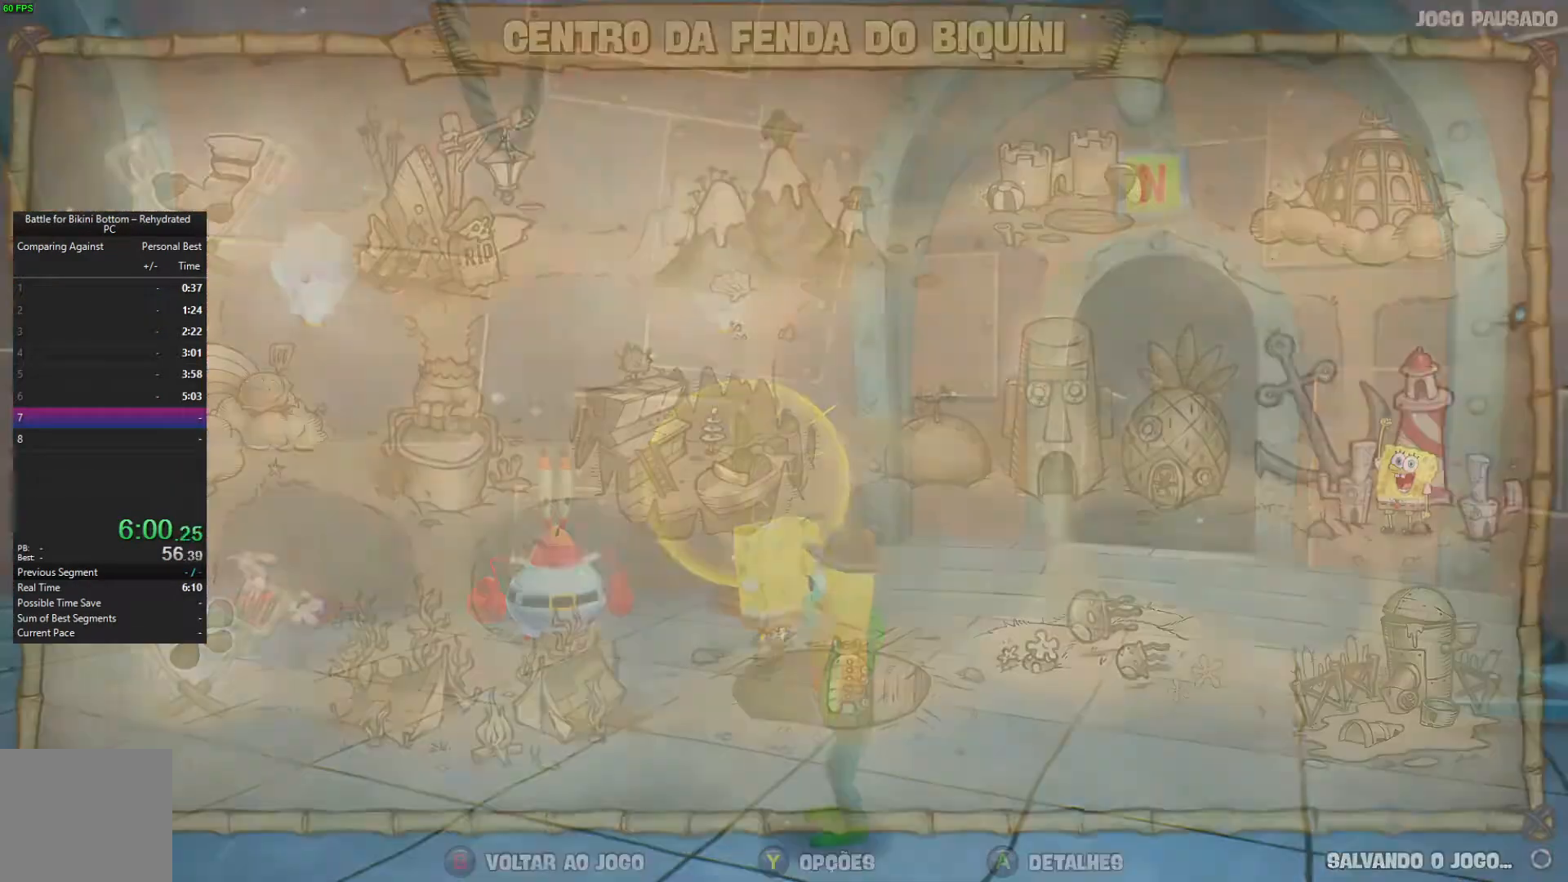
{"buttons": [], "left_stick": "center", "right_stick": "center", "events": [[33, "START", "up"], [233, "B", "down"], [233, "START", "down"], [333, "B", "up"], [367, "START", "up"]]}
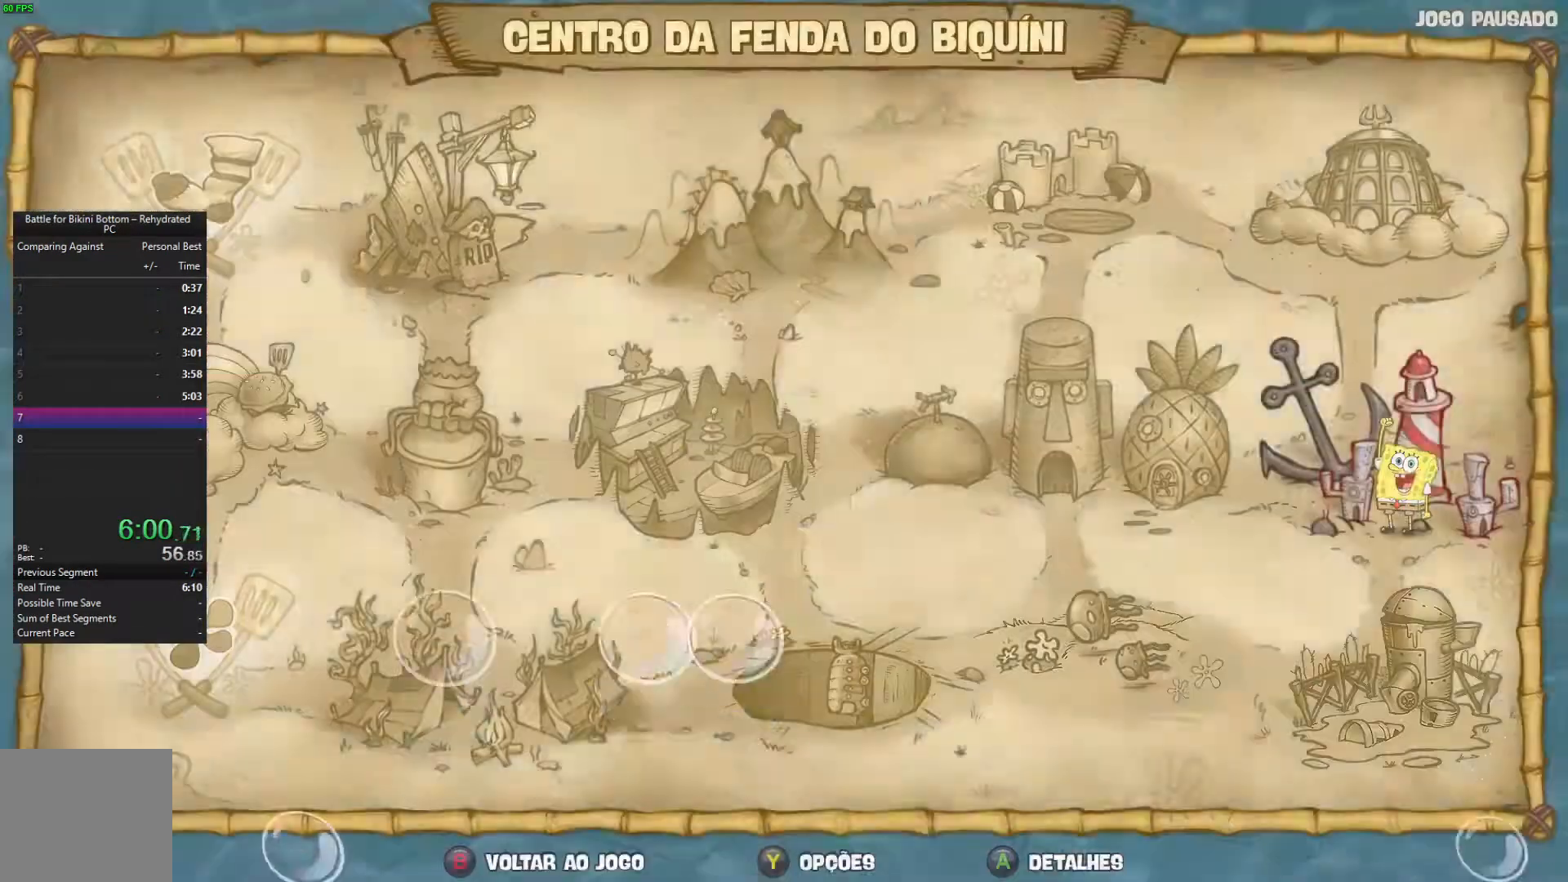
{"buttons": ["B", "START"], "left_stick": "center", "right_stick": "center", "events": [[100, "B", "down"], [100, "START", "down"], [200, "B", "up"], [200, "START", "up"], [467, "B", "down"], [467, "START", "down"]]}
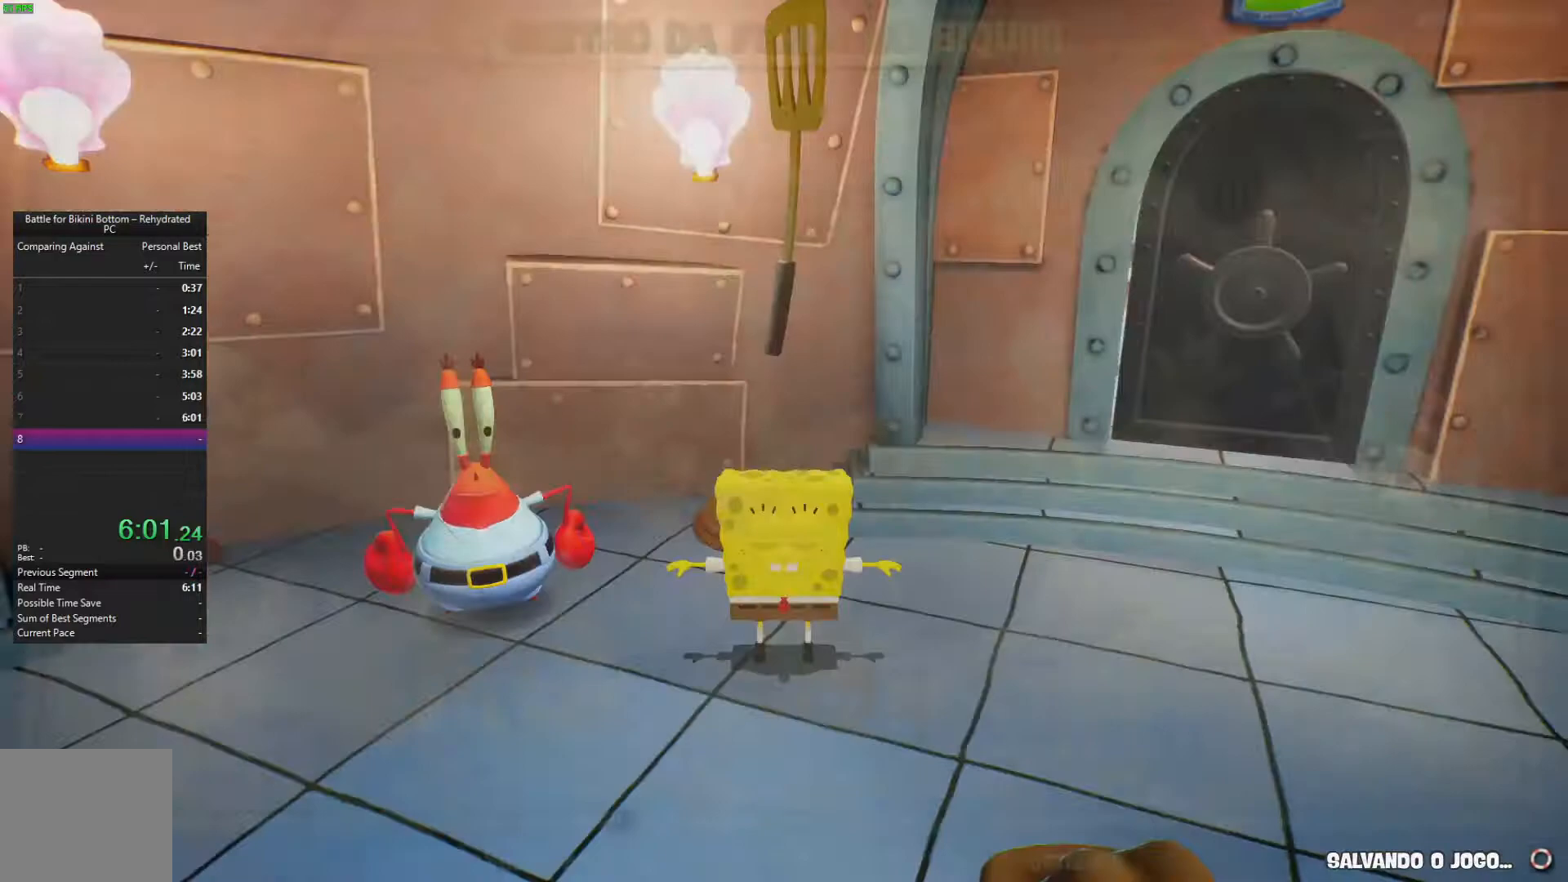
{"buttons": [], "left_stick": "center", "right_stick": "center", "events": [[67, "B", "up"], [133, "START", "up"]]}
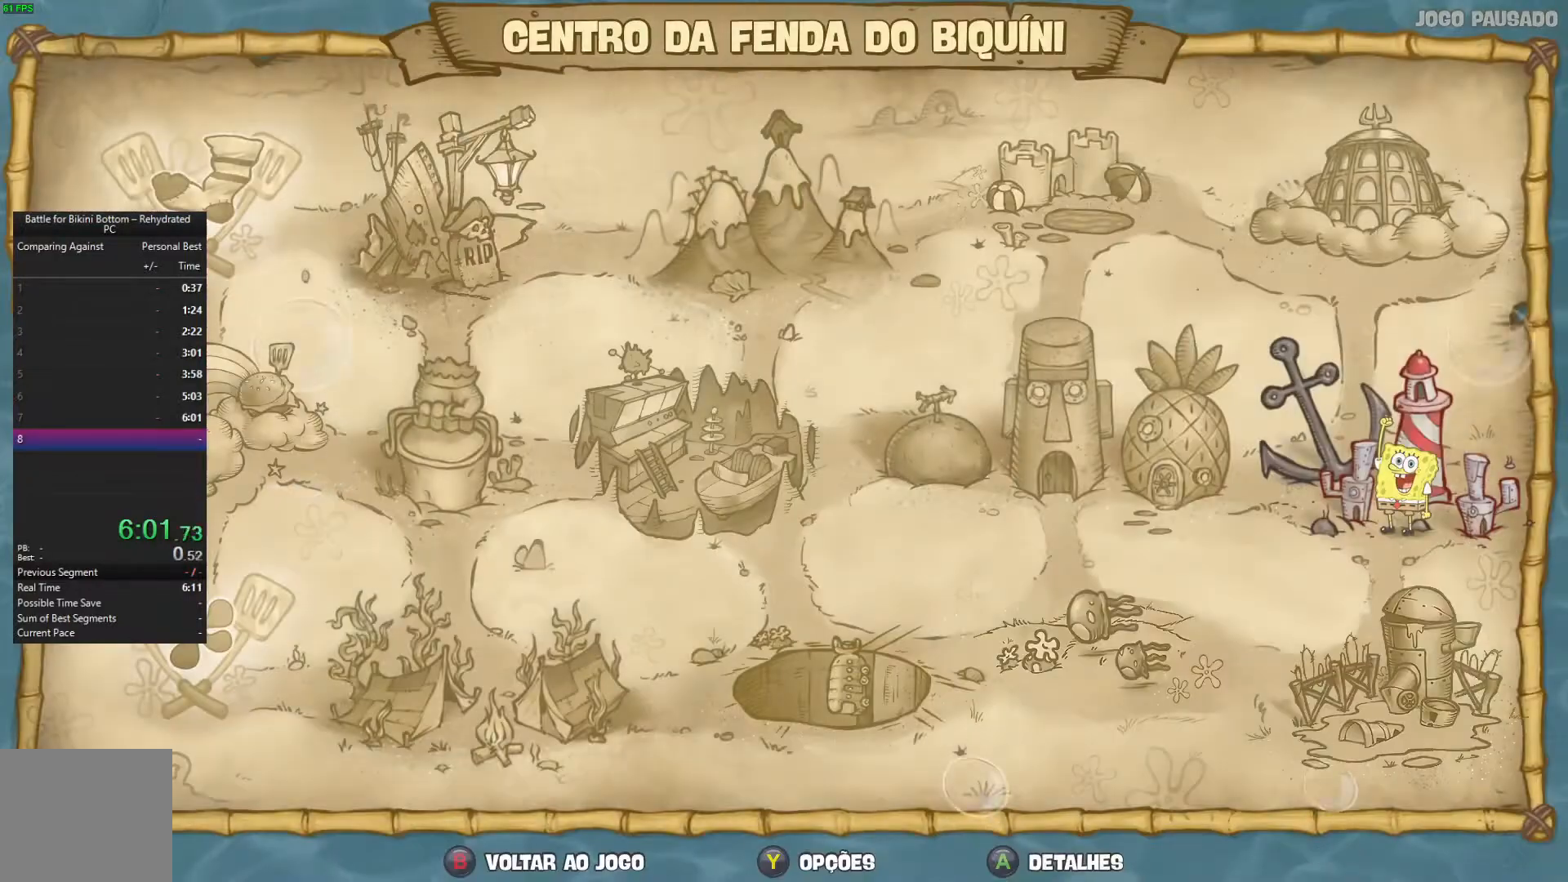
{"buttons": [], "left_stick": "center", "right_stick": "center", "events": [[167, "A", "down"], [233, "A", "up"], [300, "DPAD_RIGHT", "down"], [433, "DPAD_RIGHT", "up"]]}
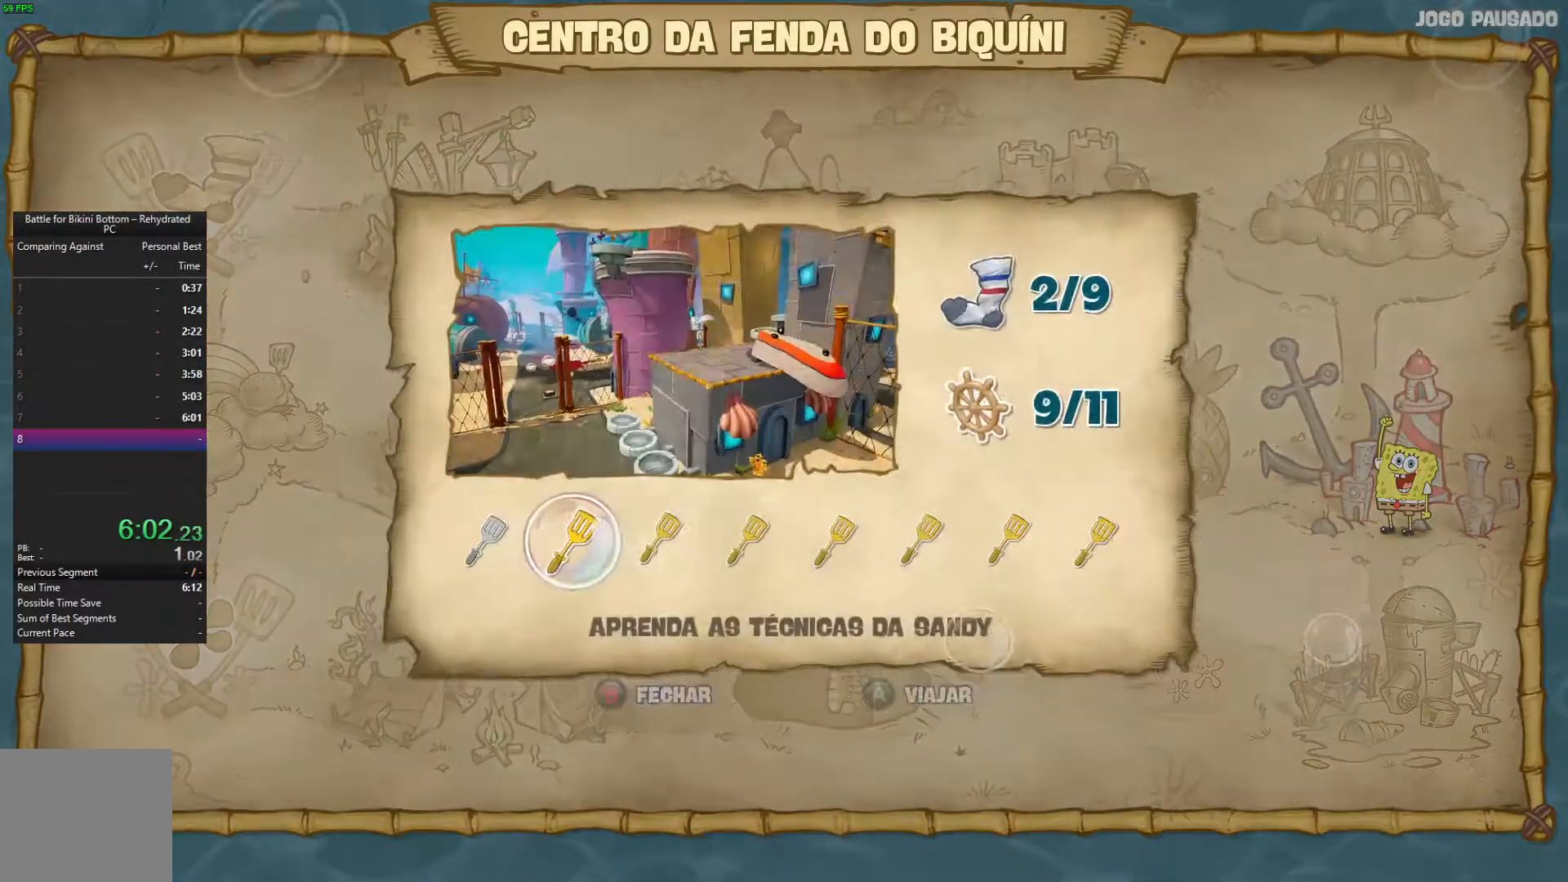
{"buttons": [], "left_stick": "center", "right_stick": "center", "events": [[33, "A", "down"], [133, "A", "up"], [200, "A", "down"], [267, "A", "up"], [367, "A", "down"], [467, "A", "up"]]}
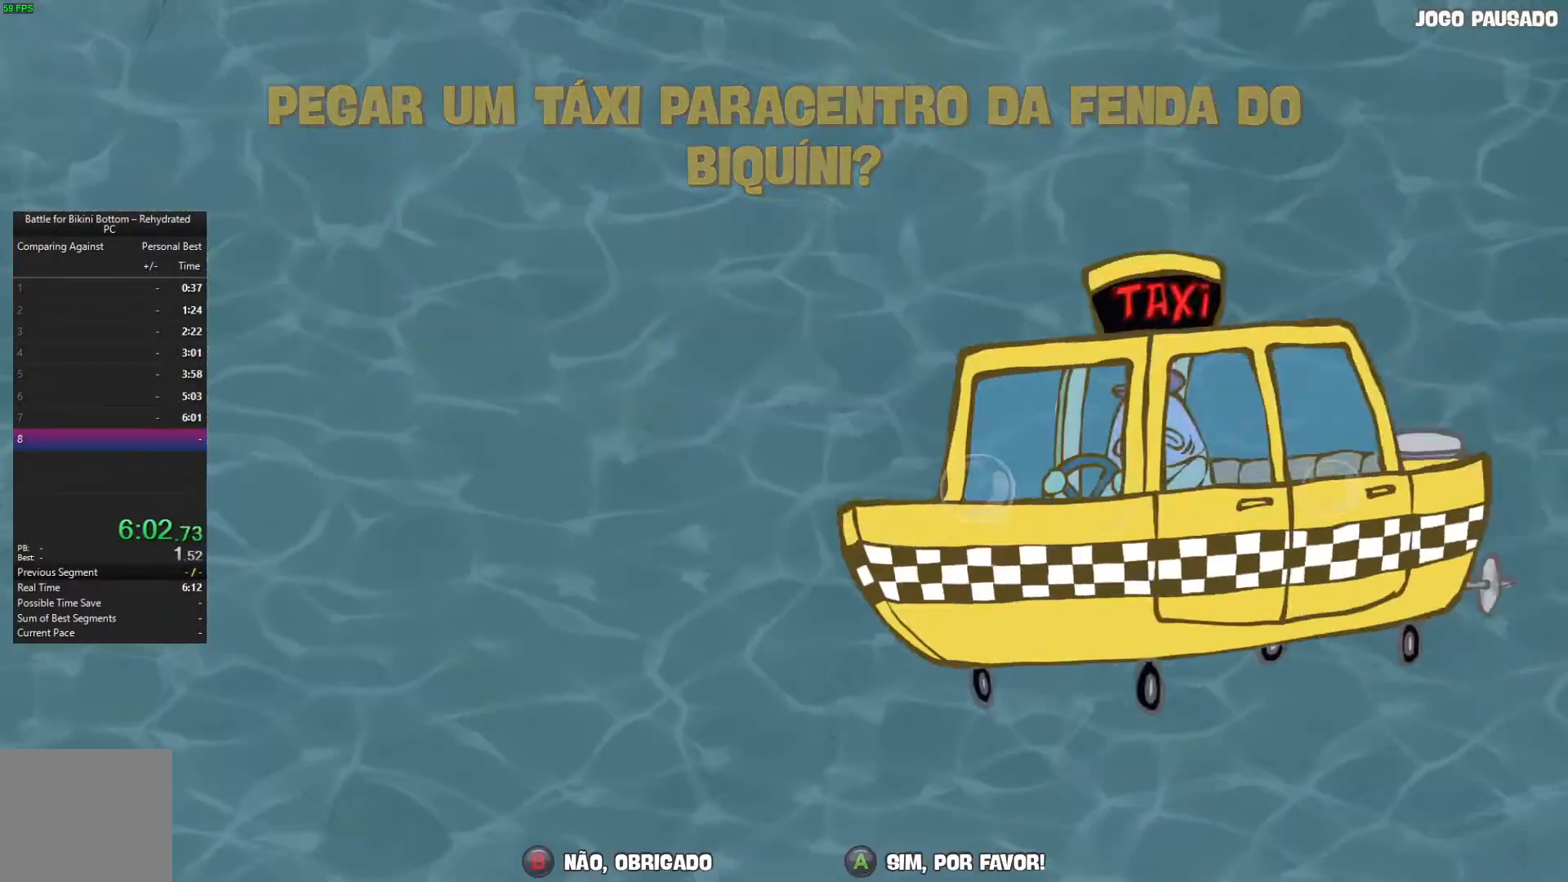
{"buttons": [], "left_stick": "center", "right_stick": "center", "events": [[33, "A", "down"], [167, "A", "up"], [200, "A", "down"], [300, "A", "up"]]}
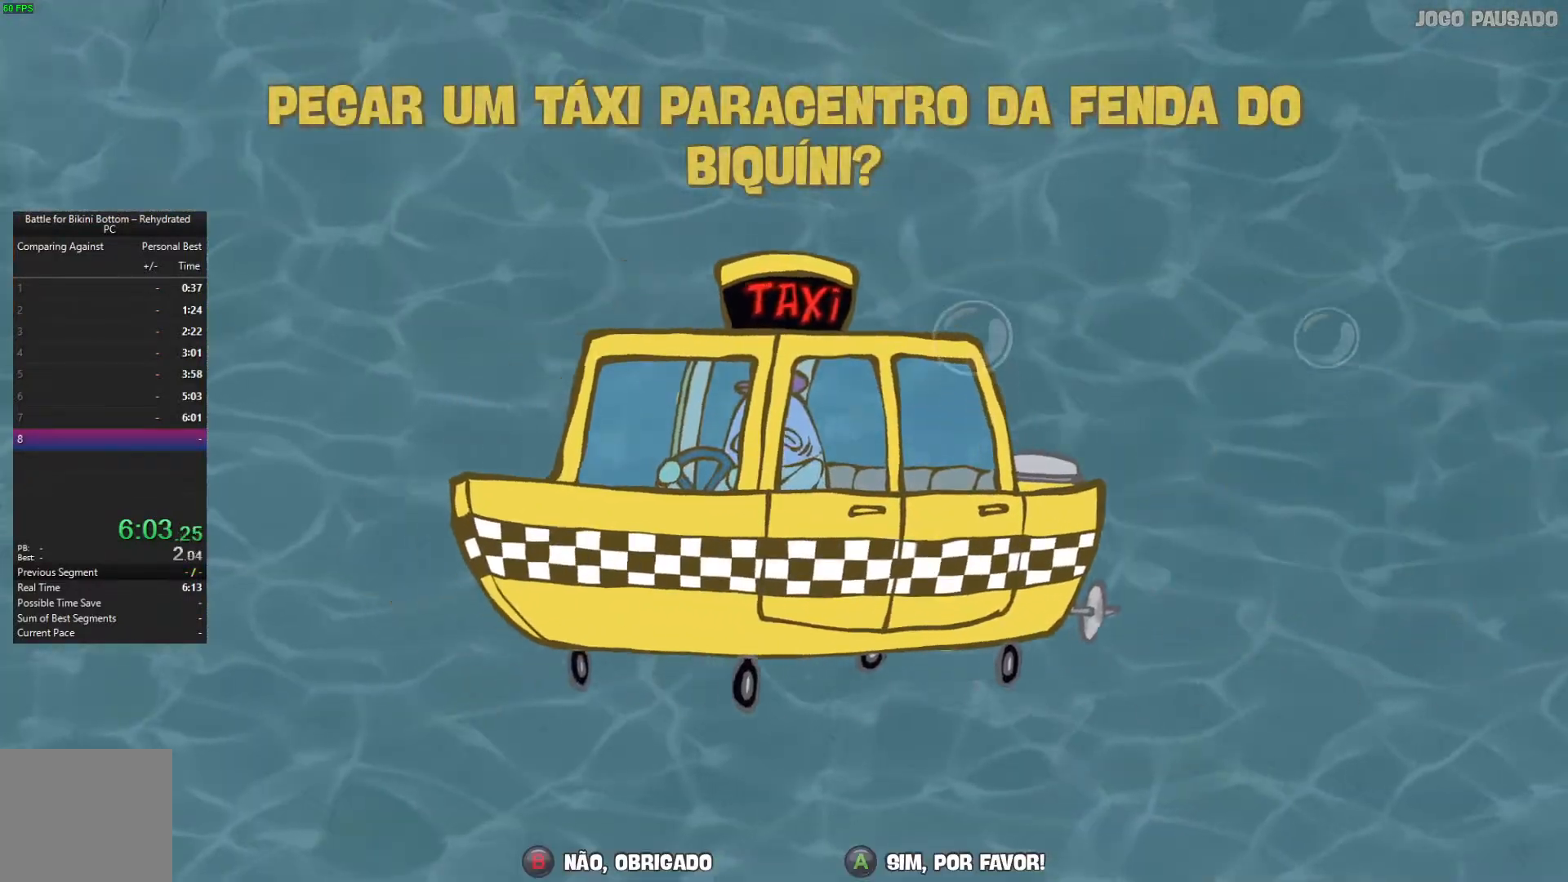
{"buttons": [], "left_stick": "center", "right_stick": "center", "events": [[33, "A", "down"], [67, "A", "up"]]}